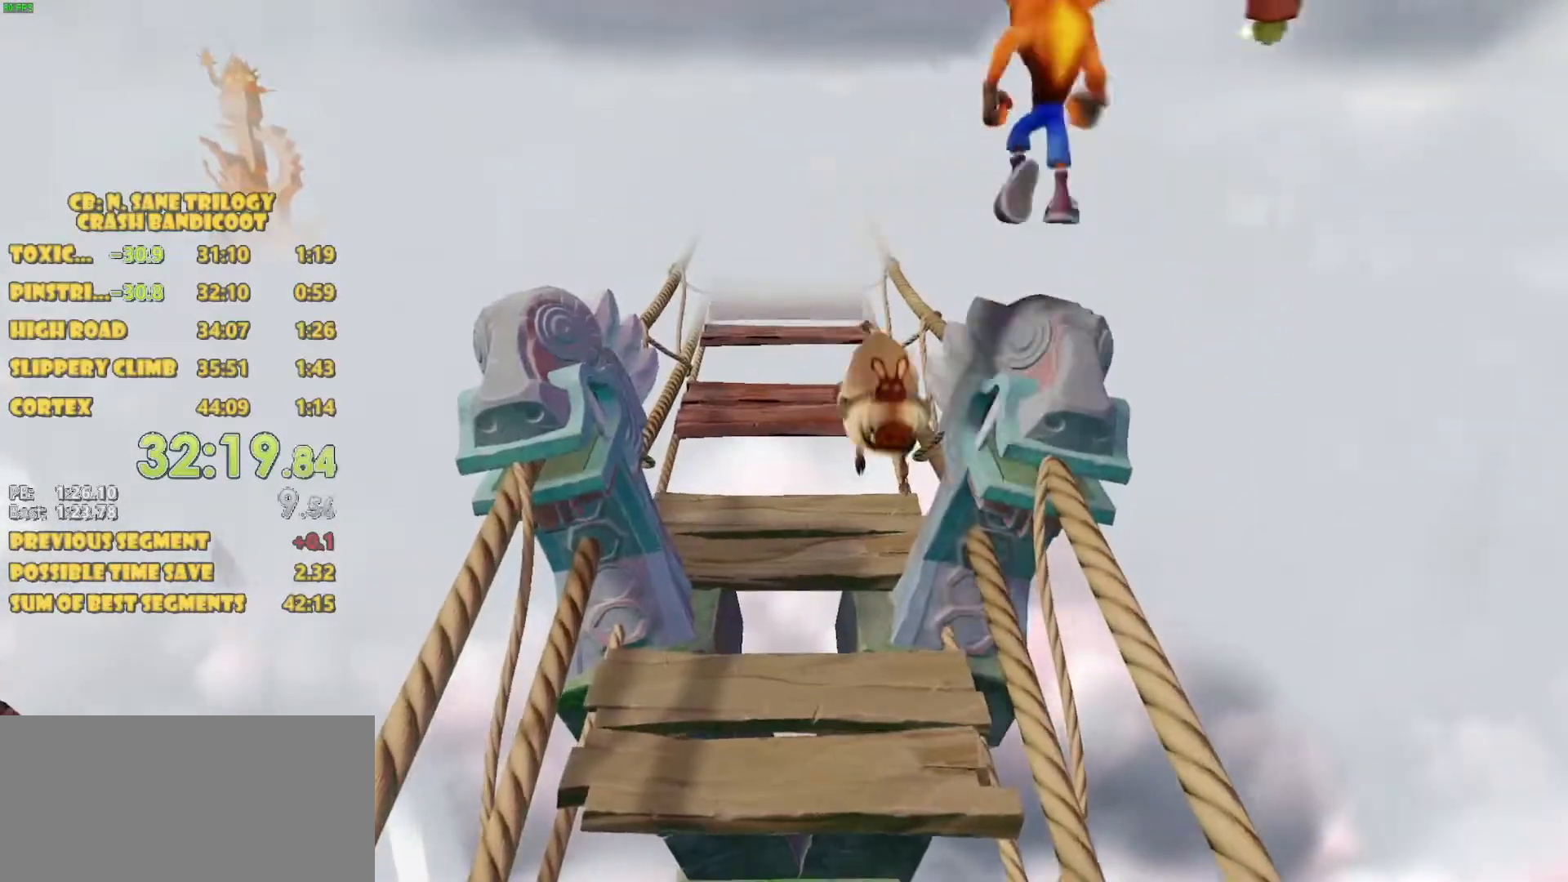
Gameplay with a controller (PlayStation layout); each line is a JSON object with the inputs held at the frame after it. "events" lists button and stick changes between this image and that frame as [ms after this image, input, new state], when the widget could be followed in between. Not read: L3 R3 right_stick.
{"buttons": ["DPAD_UP"], "left_stick": "center", "events": []}
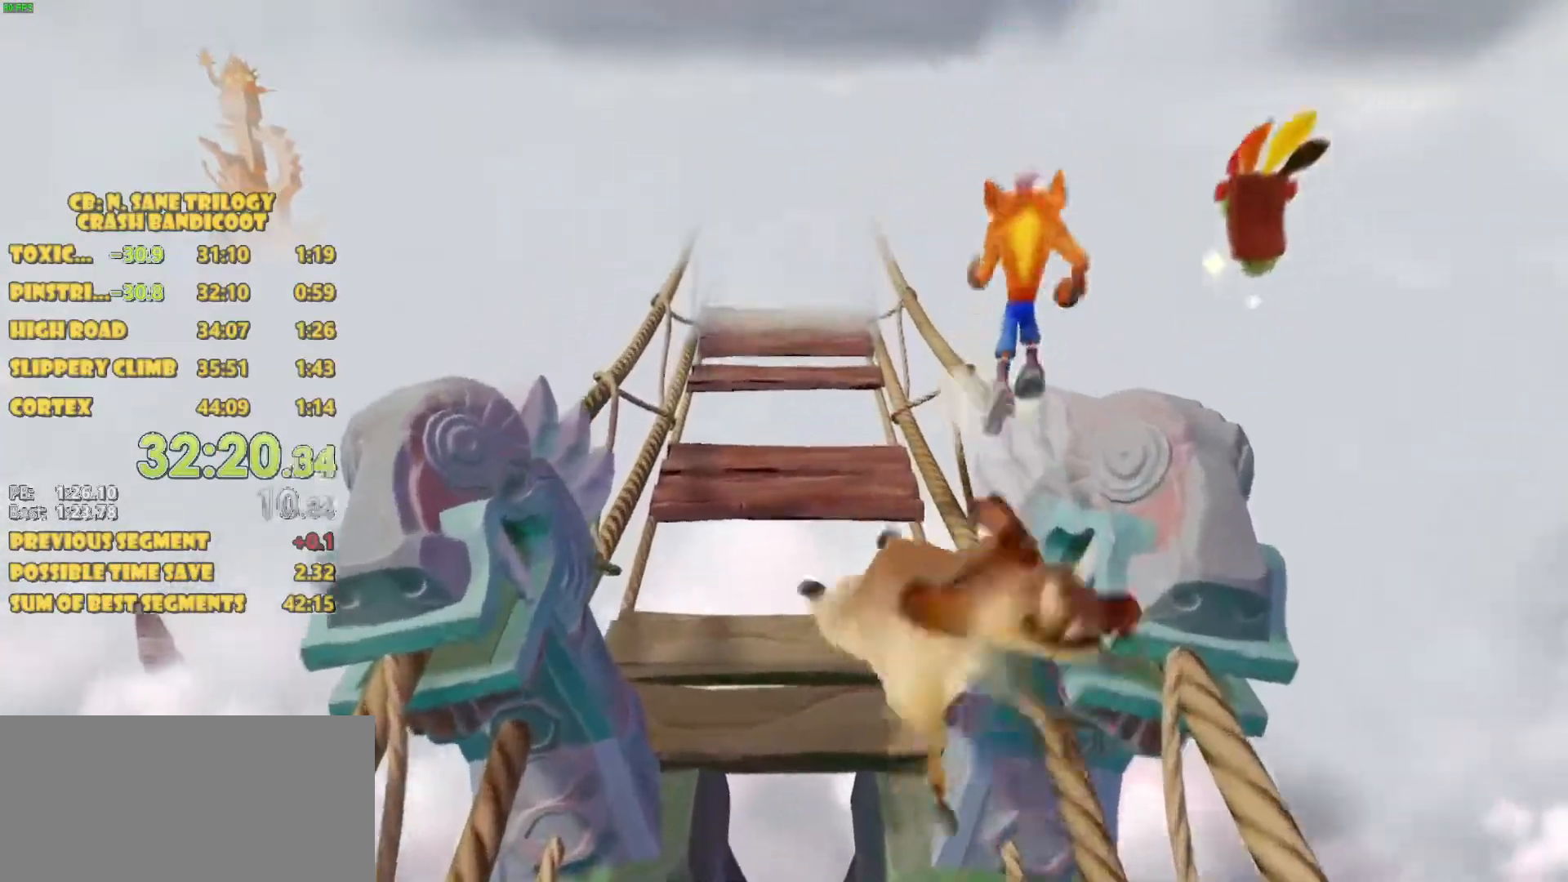
{"buttons": ["DPAD_UP"], "left_stick": "center", "events": []}
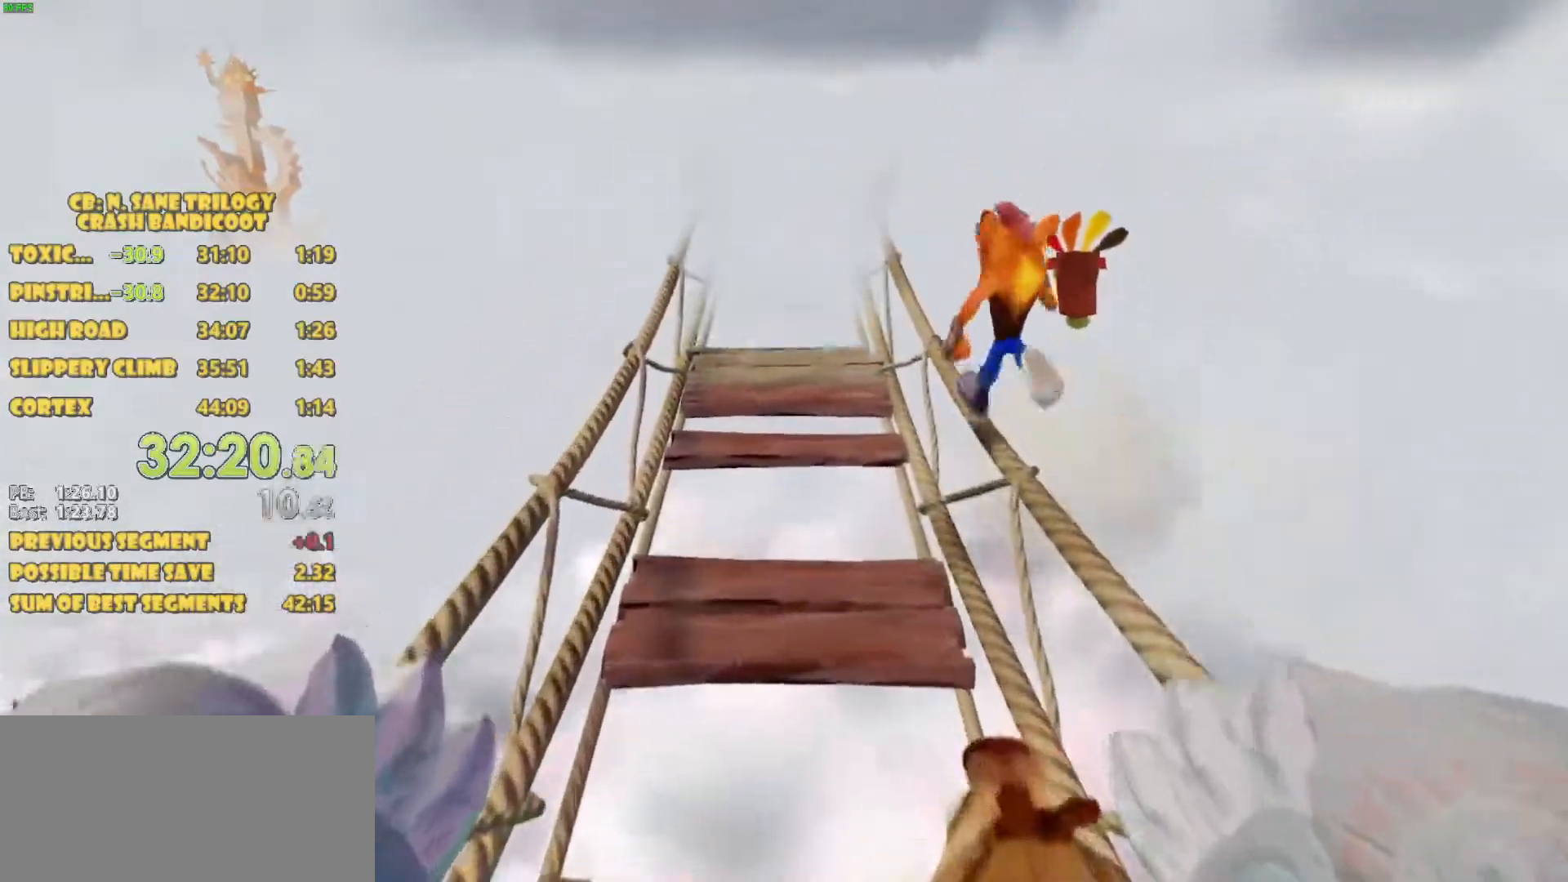
{"buttons": ["DPAD_UP"], "left_stick": "center", "events": []}
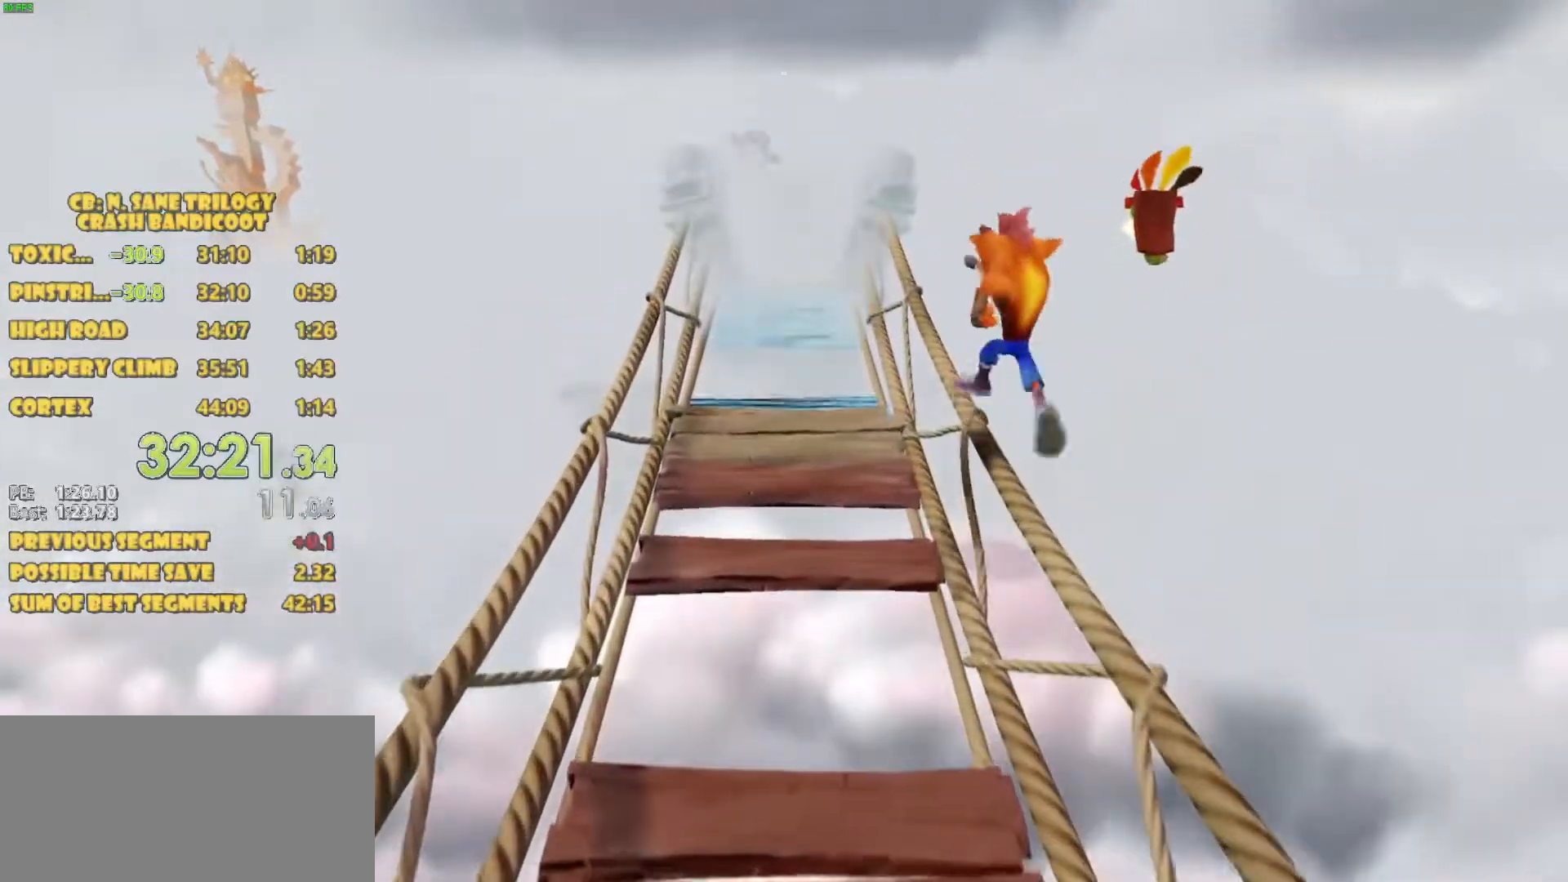
{"buttons": ["DPAD_UP"], "left_stick": "center", "events": []}
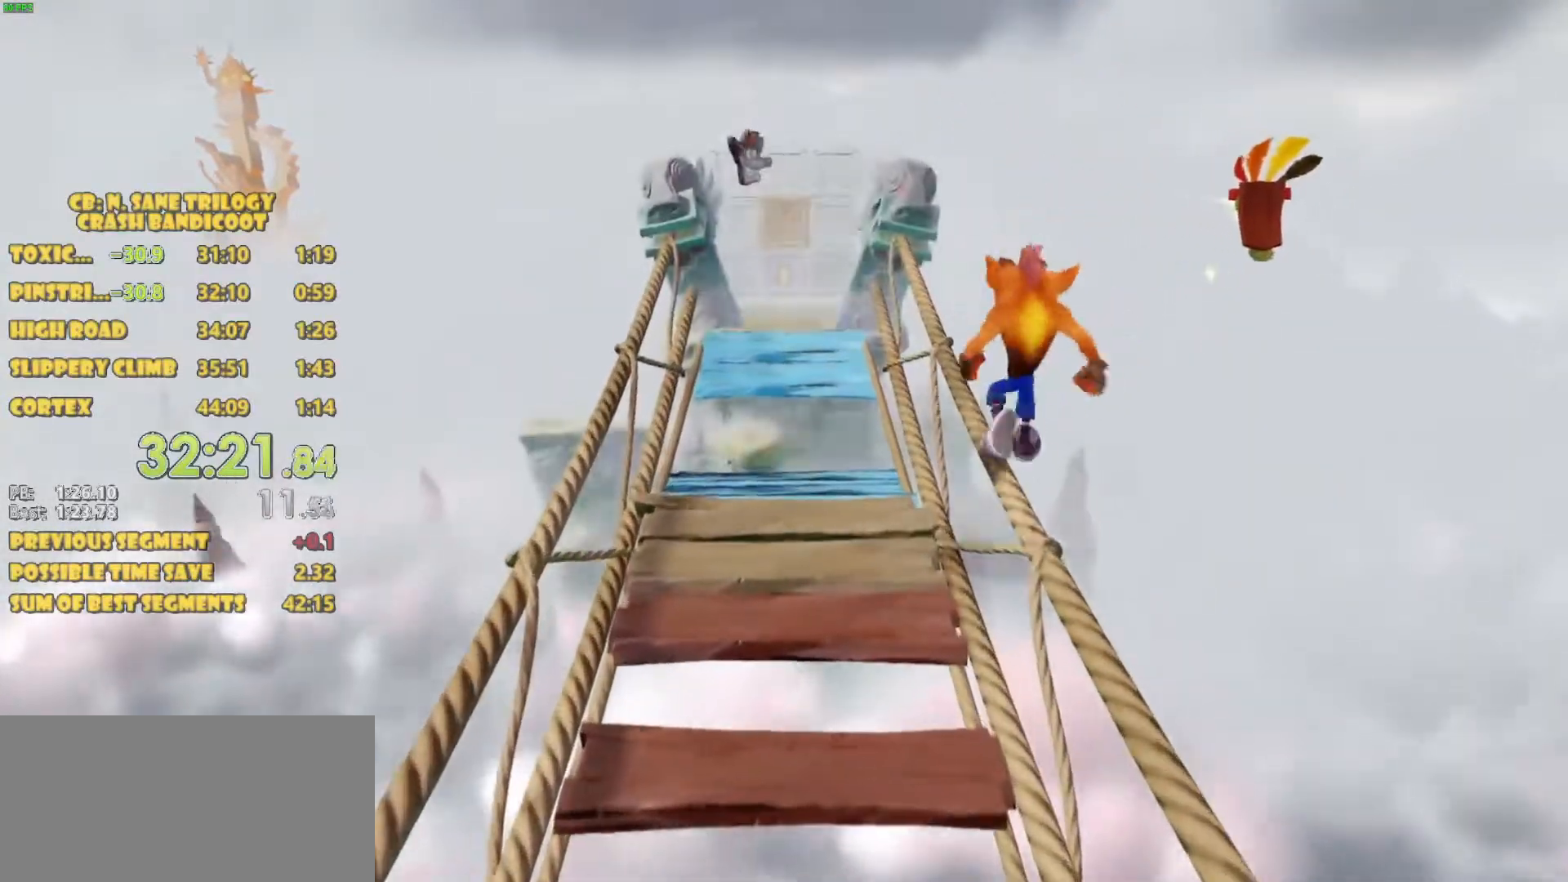
{"buttons": ["DPAD_UP"], "left_stick": "center", "events": [[233, "DPAD_LEFT", "down"], [267, "DPAD_LEFT", "up"]]}
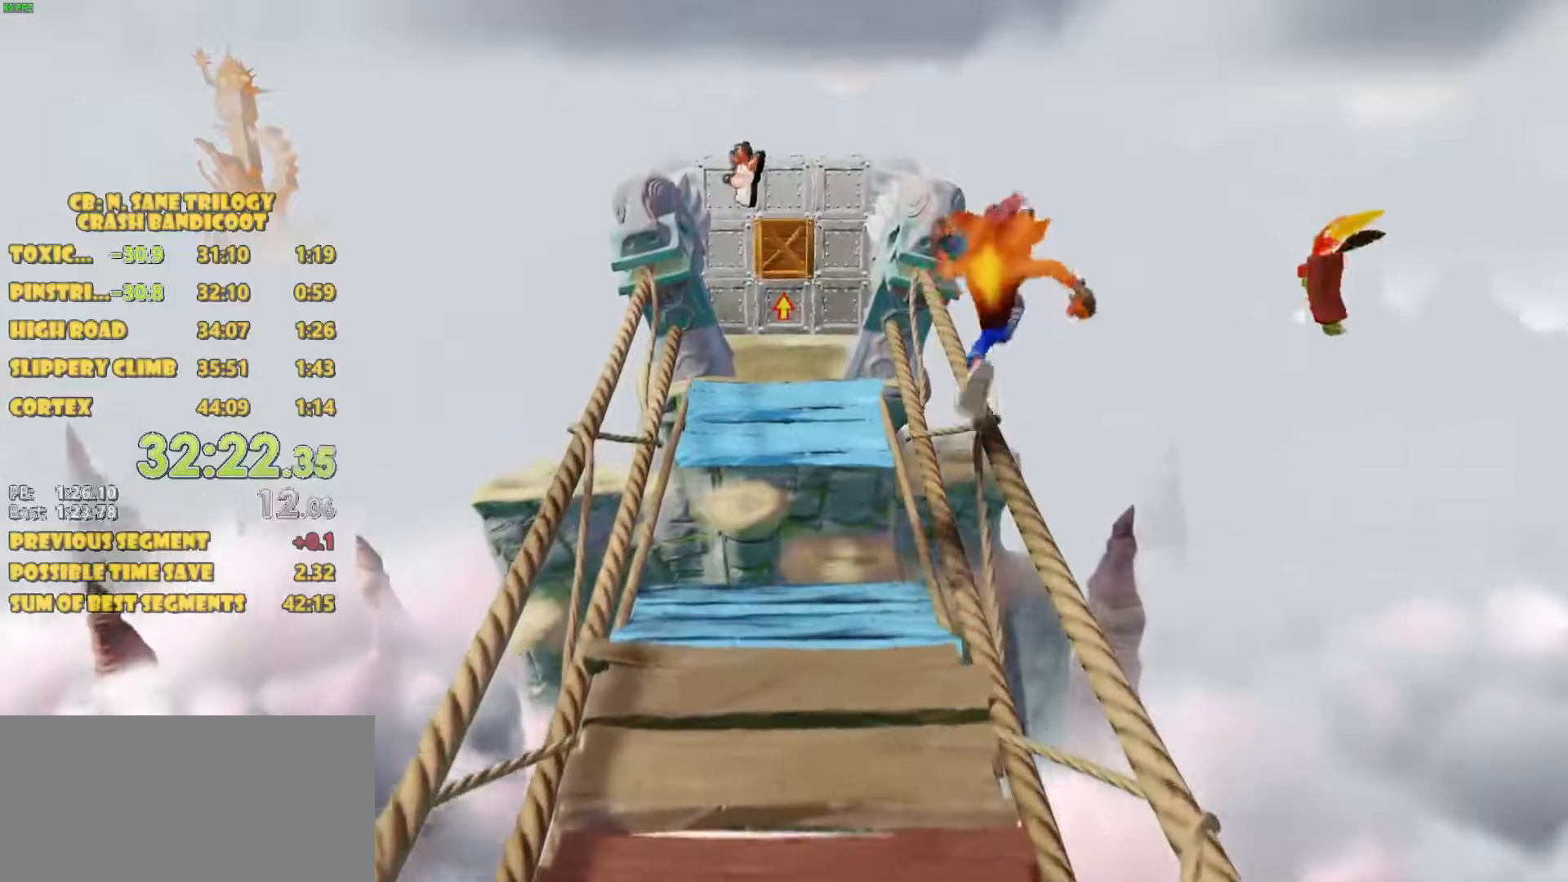
{"buttons": [], "left_stick": "center", "events": [[250, "DPAD_UP", "up"], [367, "DPAD_RIGHT", "down"], [417, "DPAD_RIGHT", "up"]]}
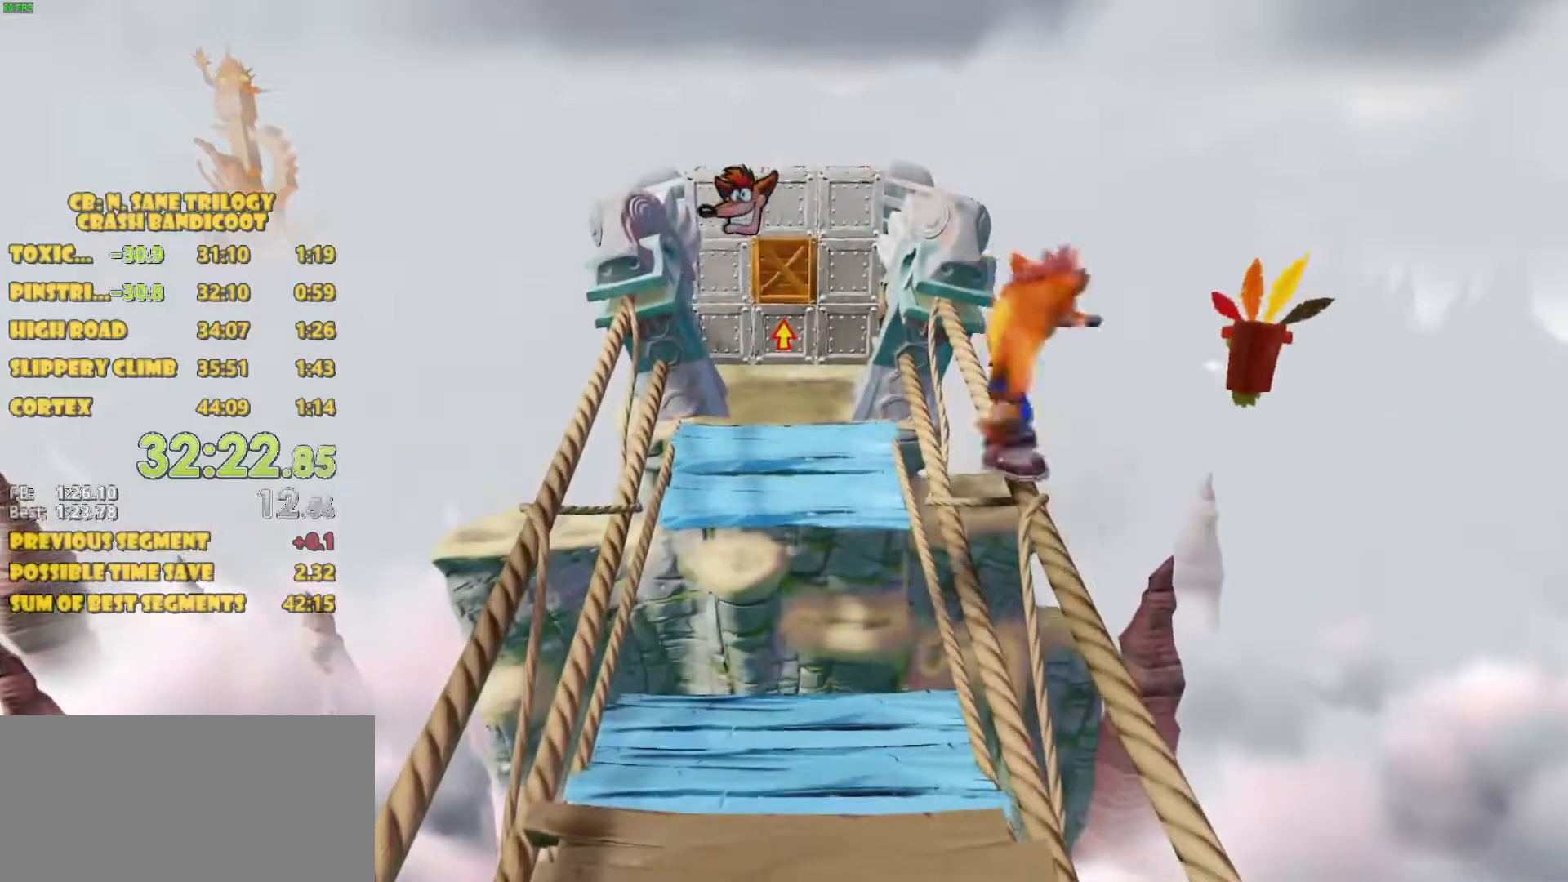
{"buttons": ["CROSS", "DPAD_UP"], "left_stick": "center", "events": [[17, "DPAD_UP", "down"], [417, "CROSS", "down"]]}
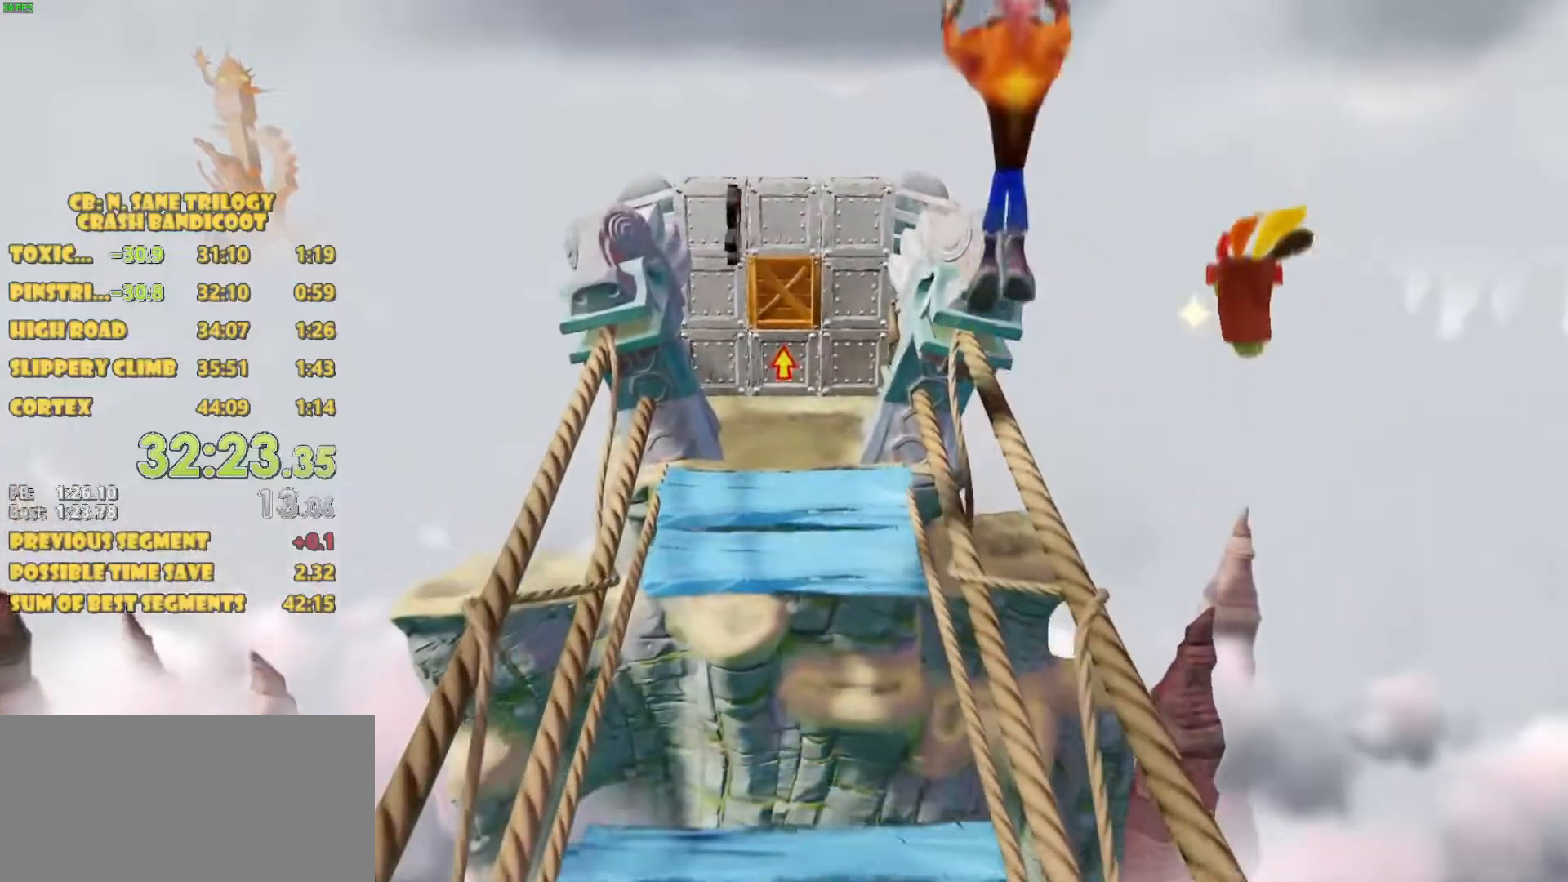
{"buttons": ["DPAD_UP"], "left_stick": "center", "events": [[200, "CROSS", "up"]]}
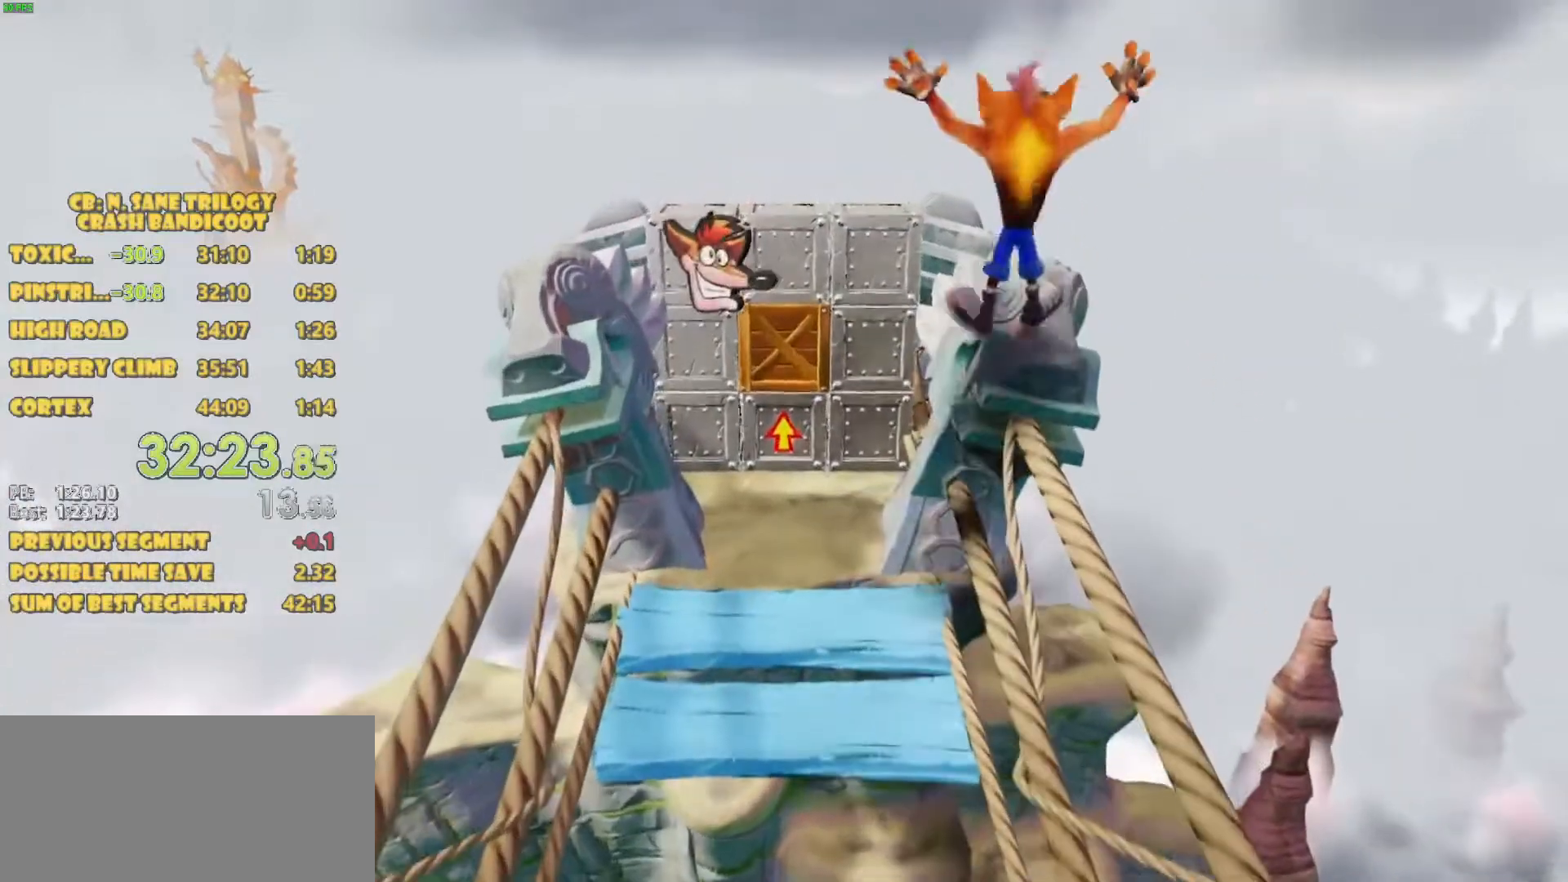
{"buttons": [], "left_stick": "center", "events": [[33, "CROSS", "down"], [367, "CROSS", "up"], [417, "DPAD_UP", "up"]]}
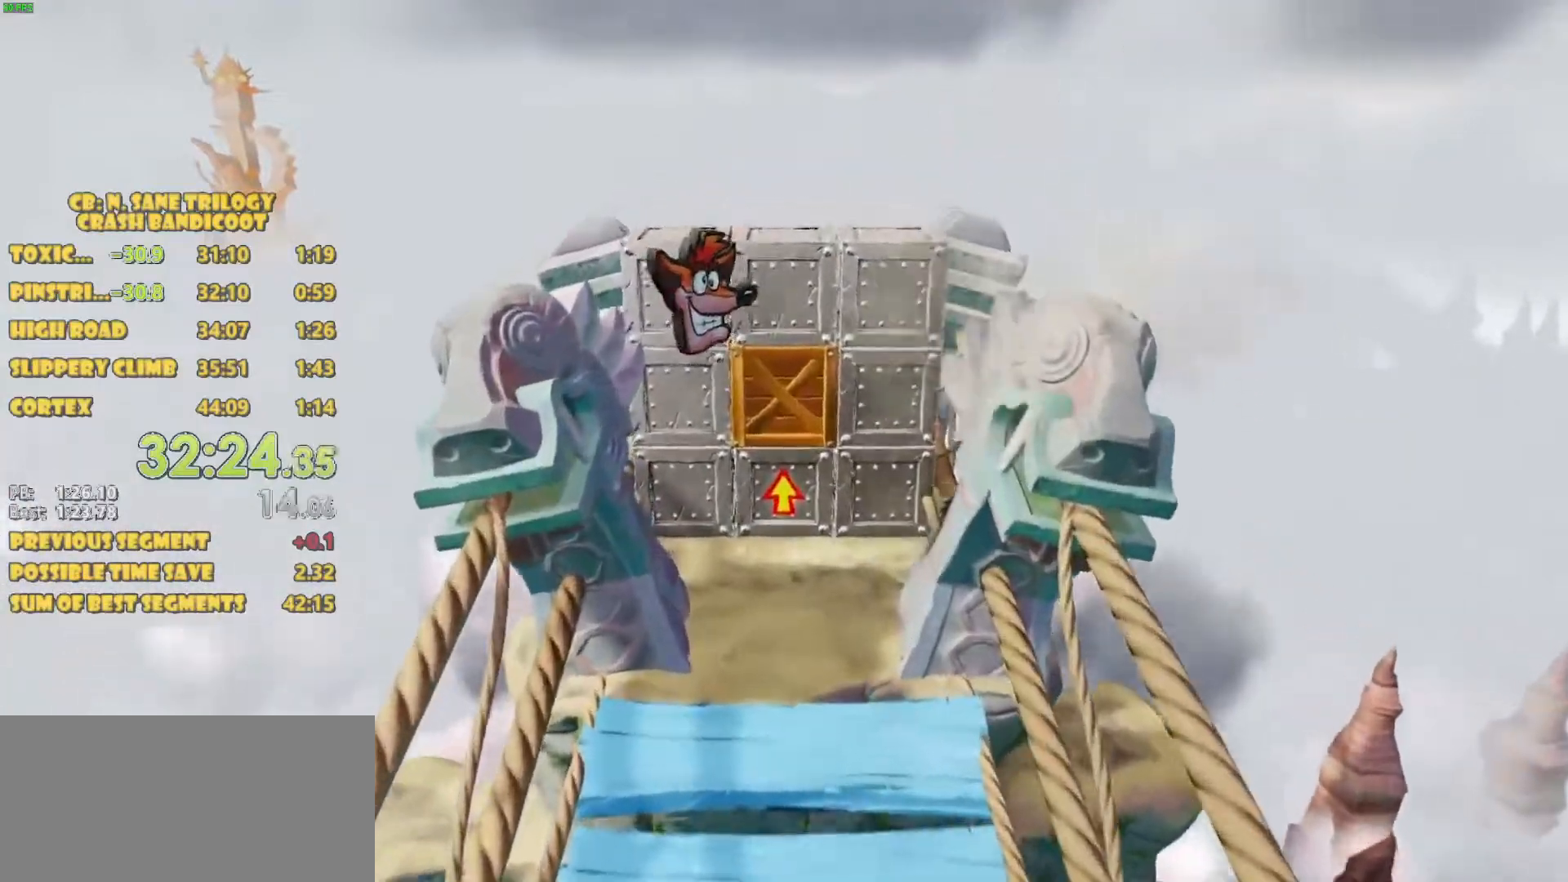
{"buttons": [], "left_stick": "center", "events": []}
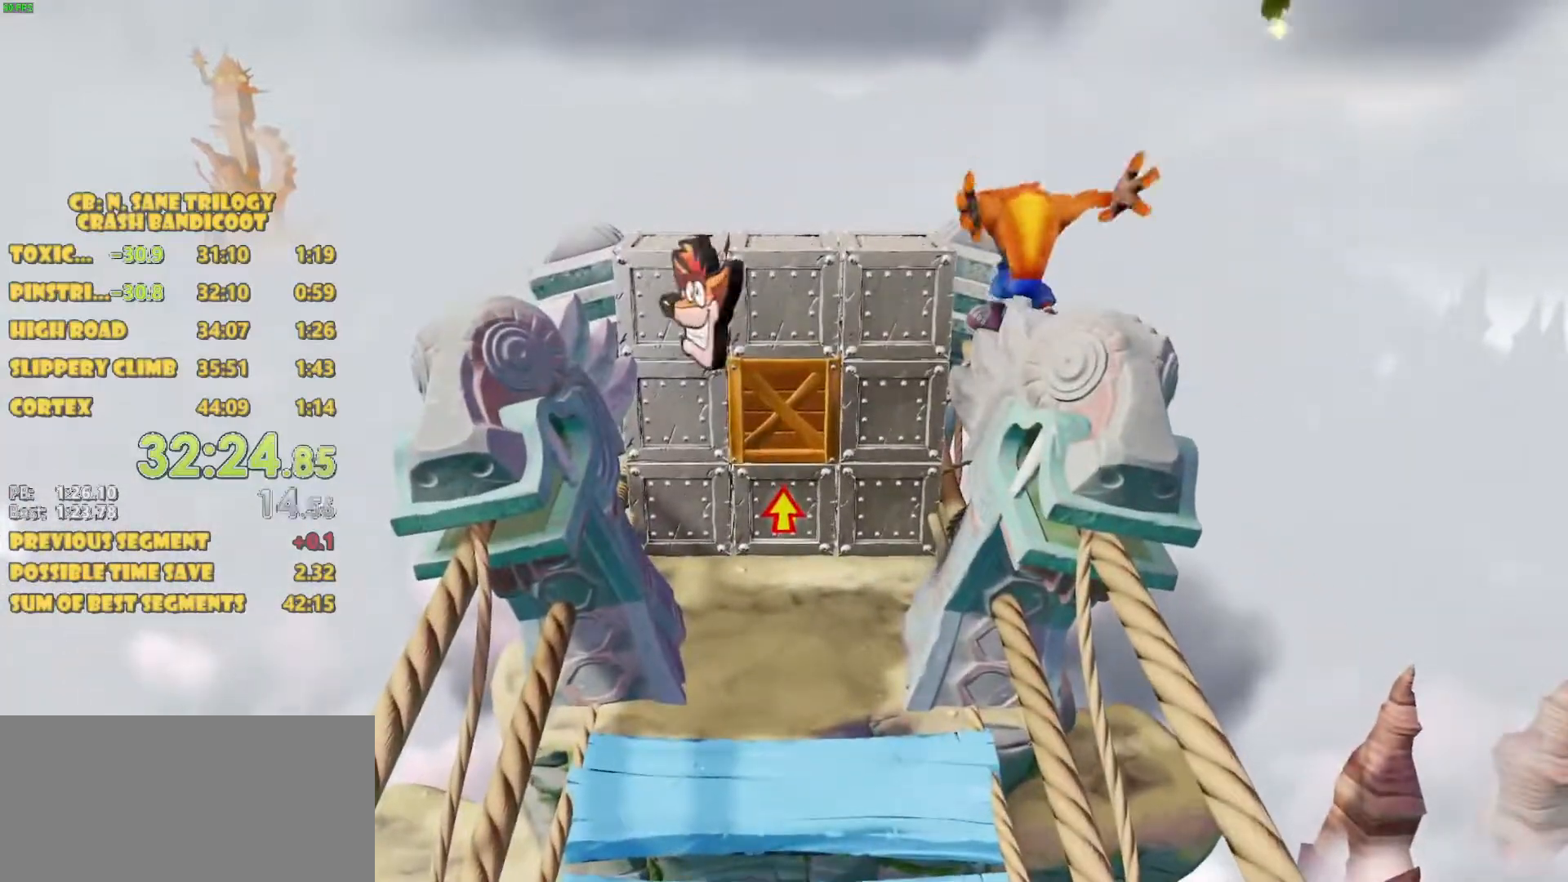
{"buttons": ["CROSS", "DPAD_UP"], "left_stick": "center", "events": [[133, "DPAD_UP", "down"], [200, "CROSS", "down"]]}
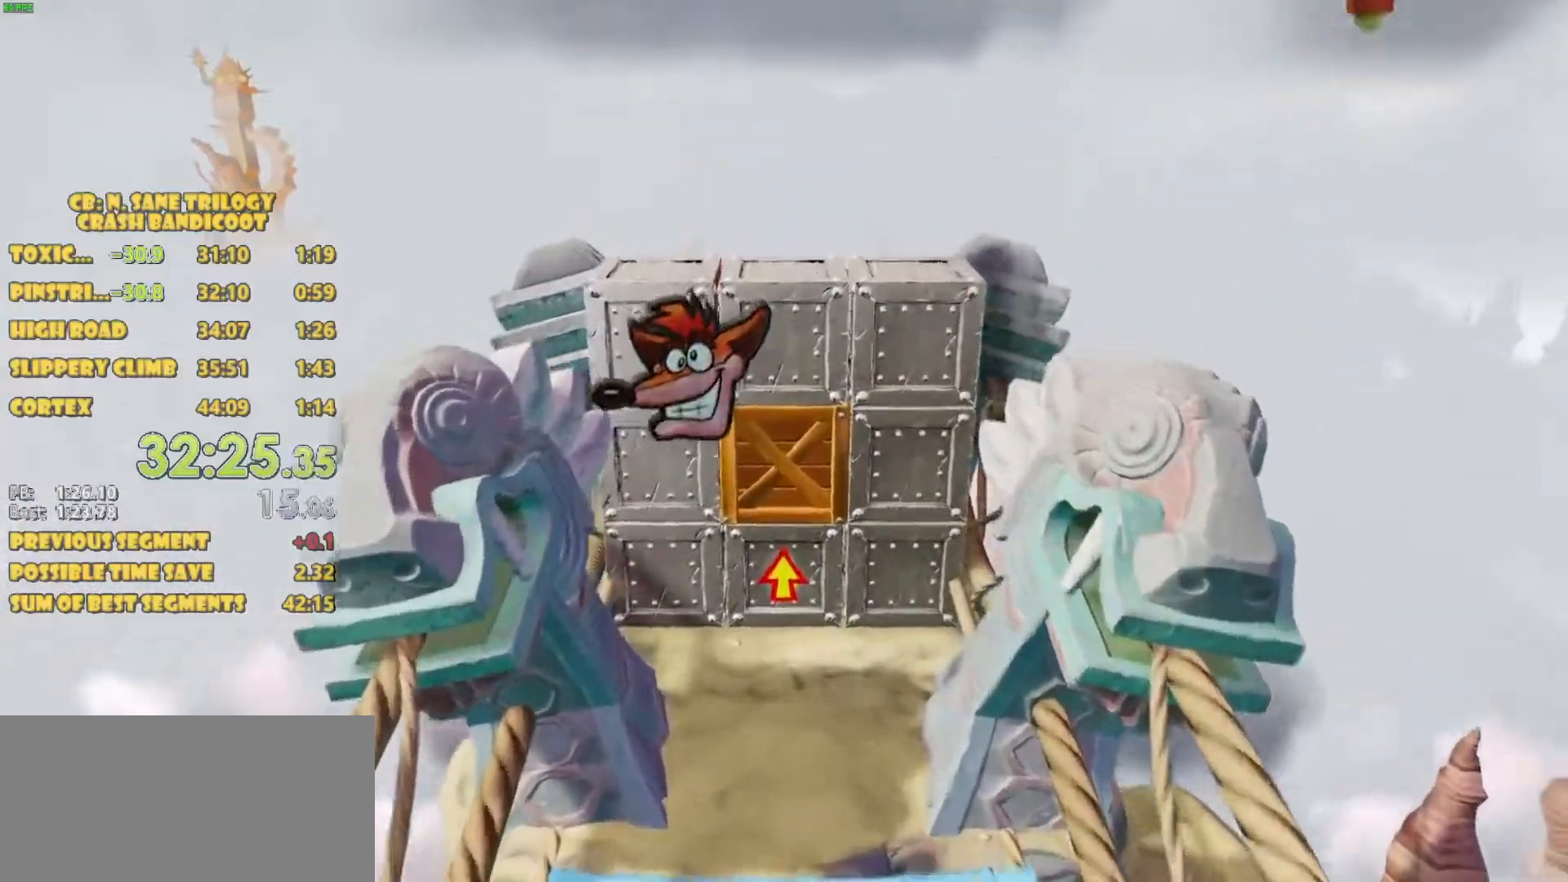
{"buttons": ["DPAD_UP"], "left_stick": "center", "events": [[100, "CROSS", "up"]]}
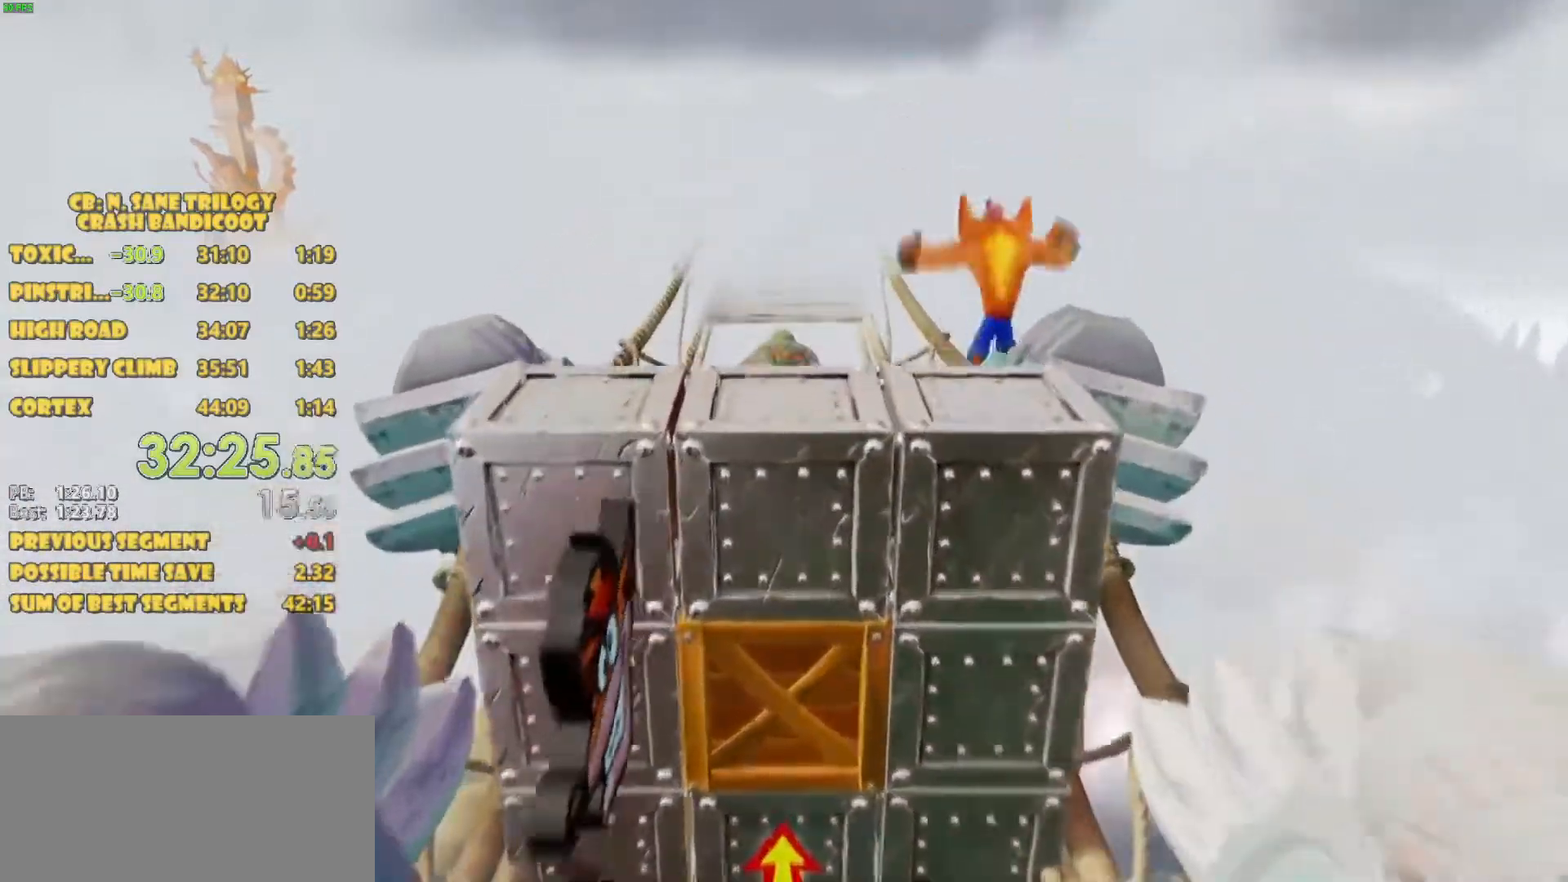
{"buttons": ["DPAD_UP"], "left_stick": "center", "events": []}
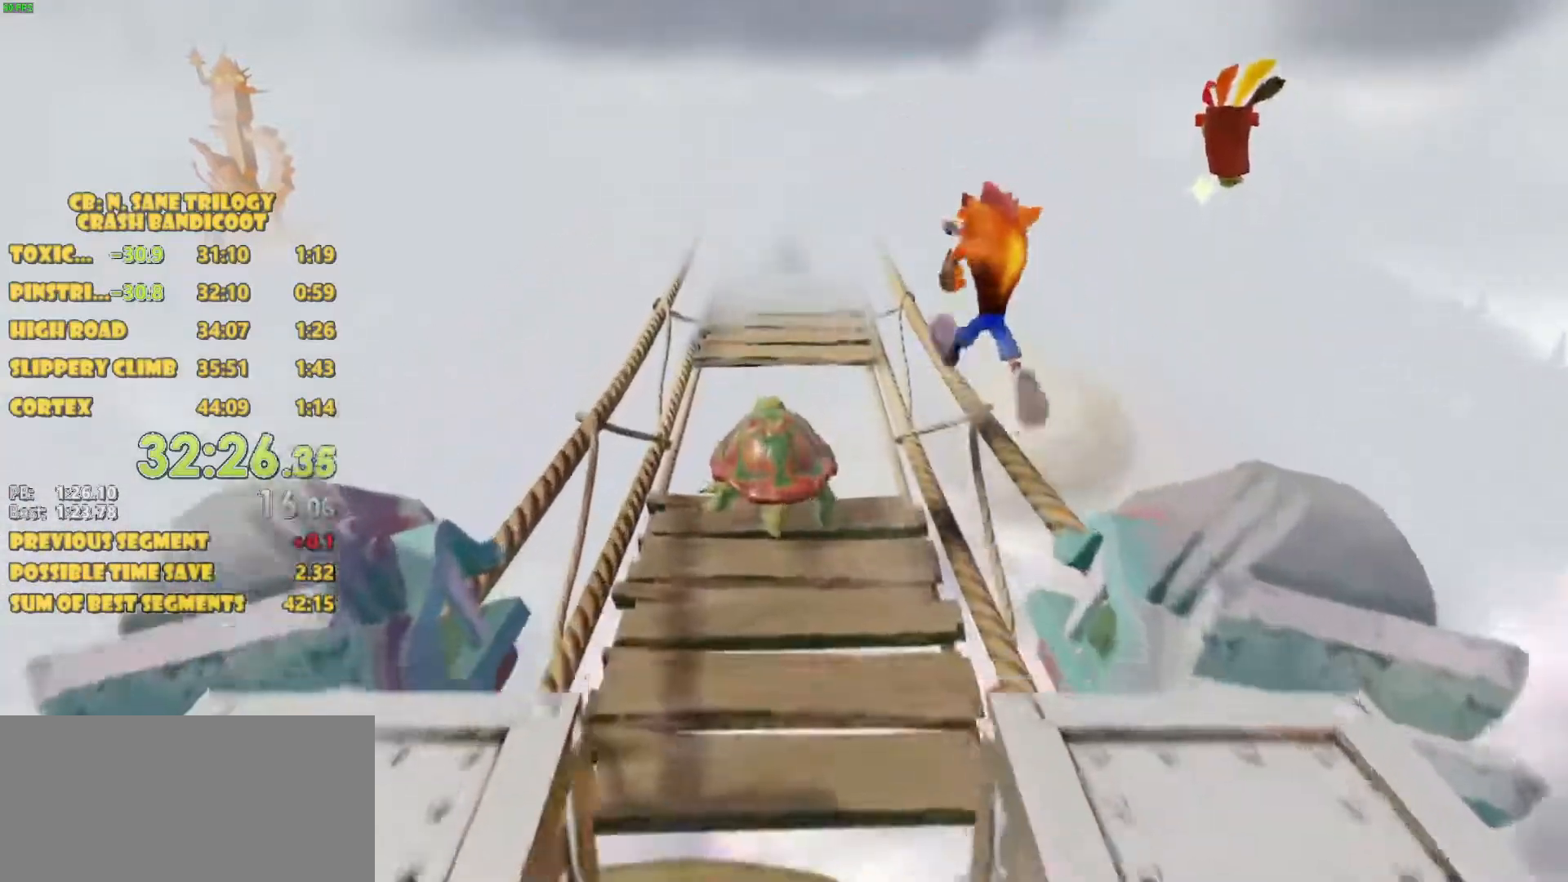
{"buttons": ["DPAD_UP"], "left_stick": "center", "events": []}
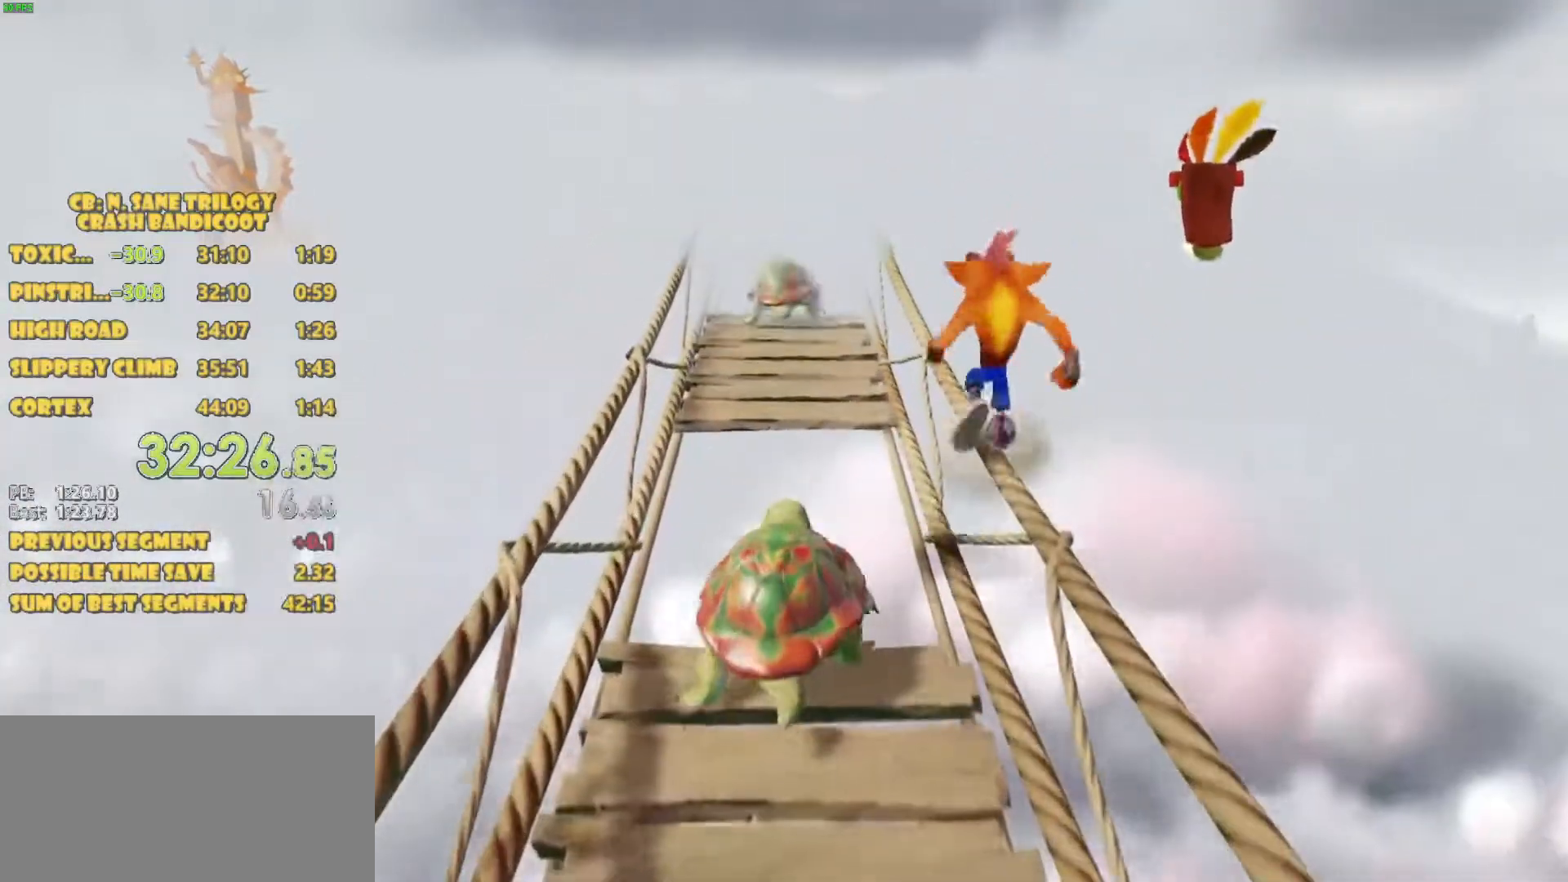
{"buttons": ["DPAD_UP"], "left_stick": "center", "events": []}
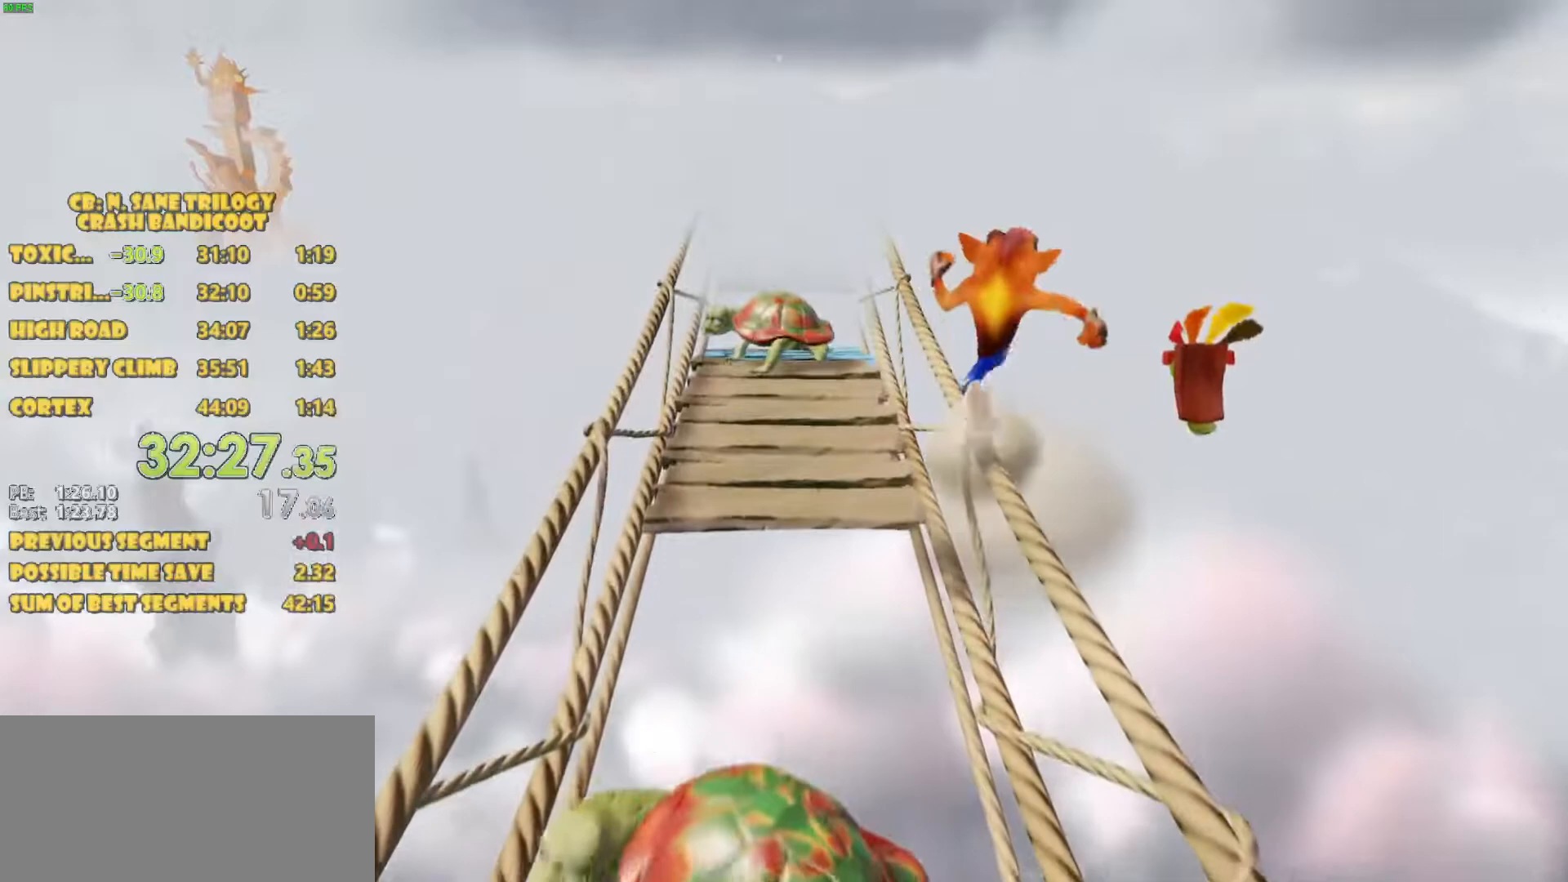
{"buttons": ["DPAD_UP"], "left_stick": "center", "events": []}
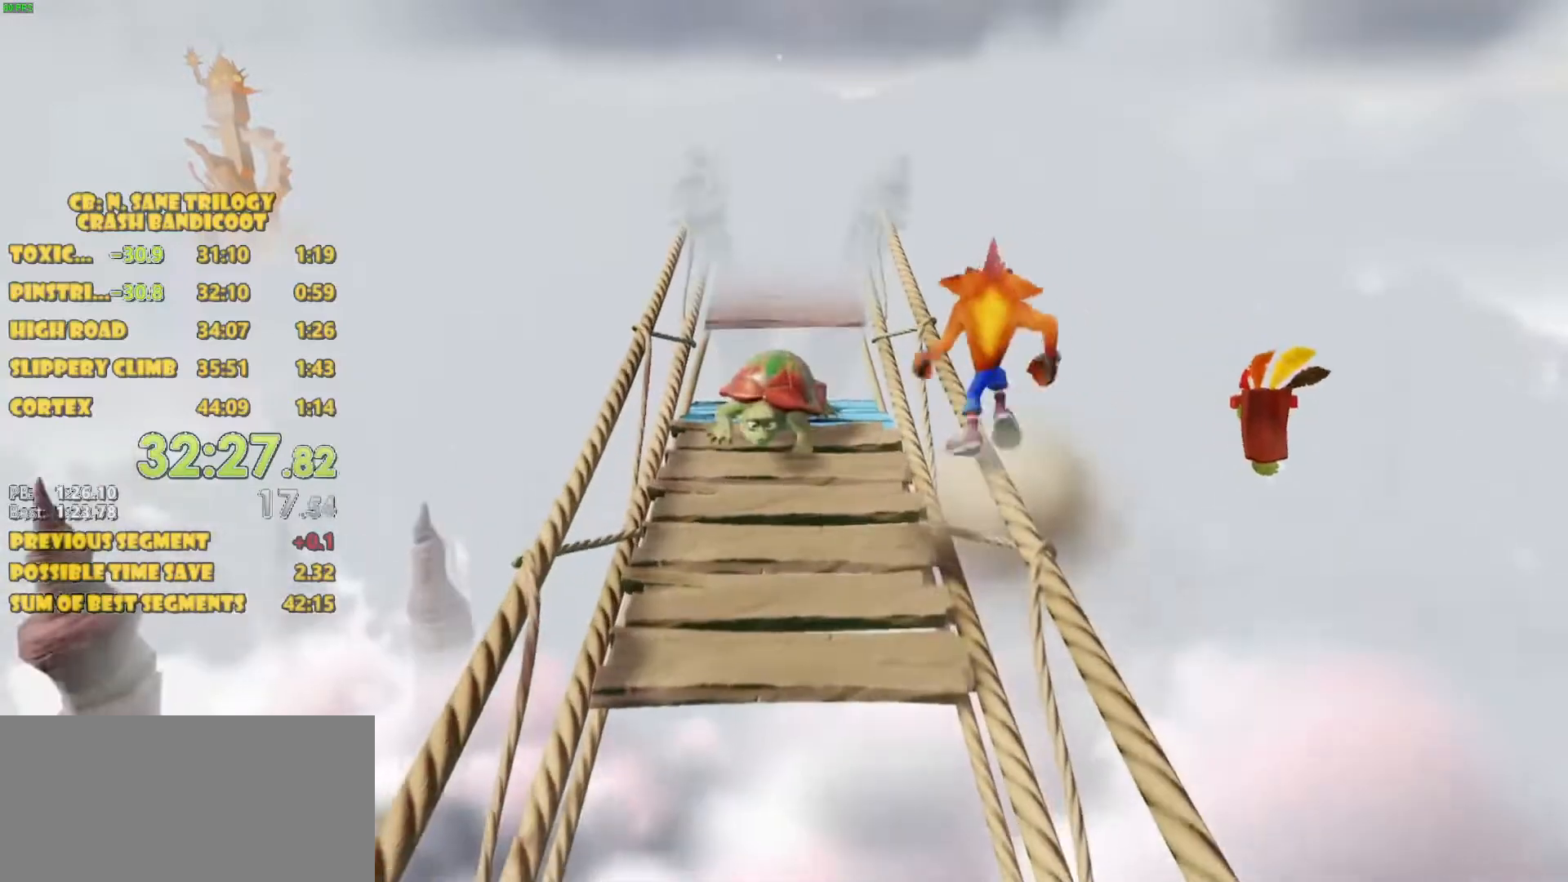
{"buttons": ["DPAD_UP", "DPAD_RIGHT"], "left_stick": "center", "events": [[467, "DPAD_RIGHT", "down"]]}
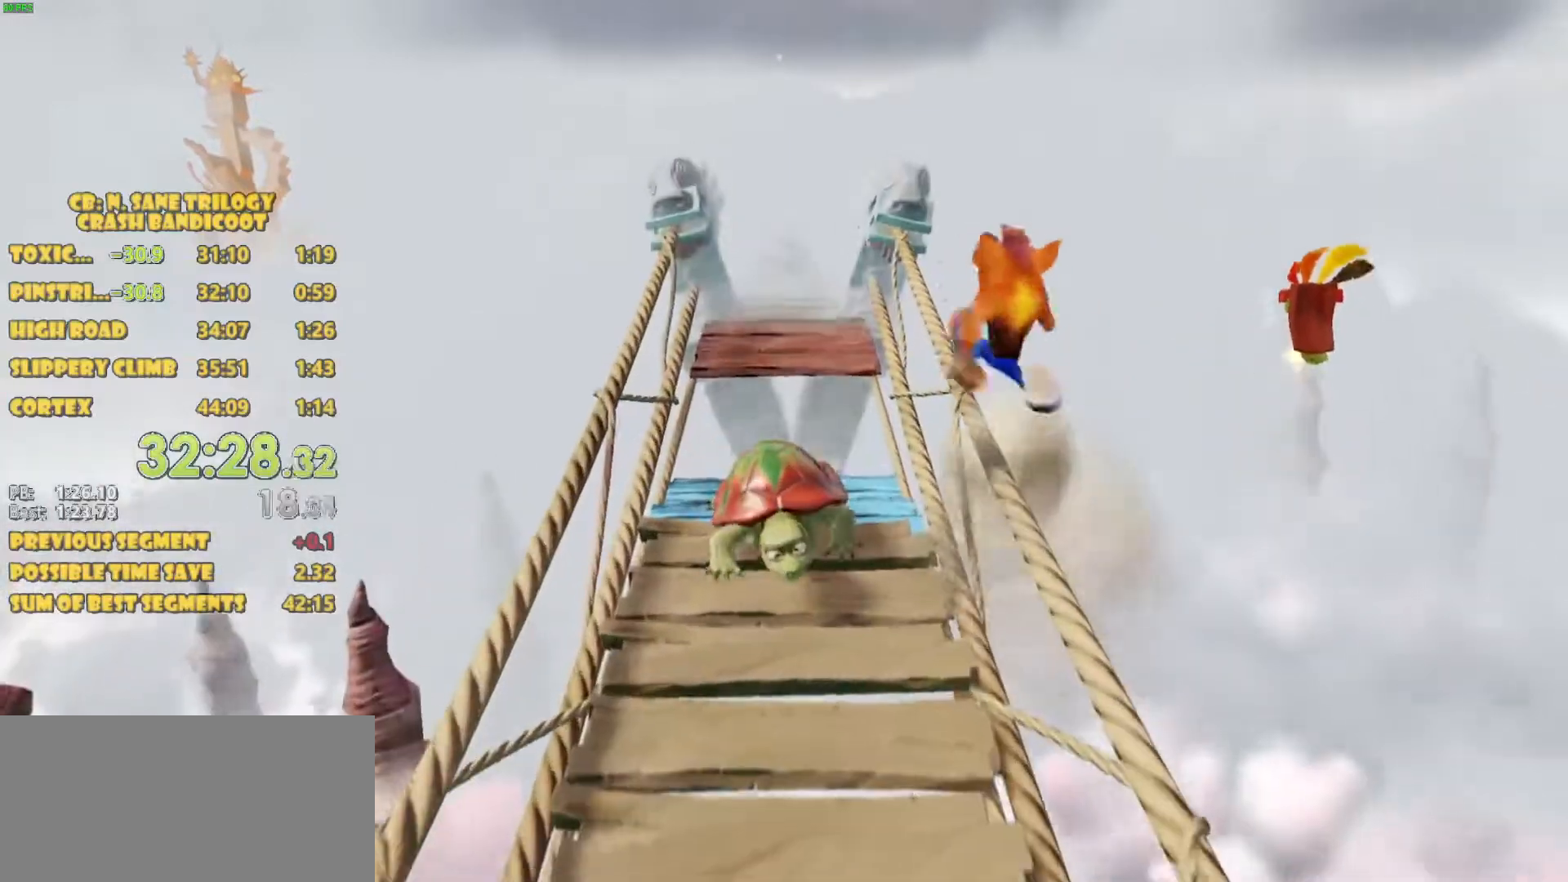
{"buttons": ["DPAD_UP"], "left_stick": "center", "events": [[17, "DPAD_RIGHT", "up"]]}
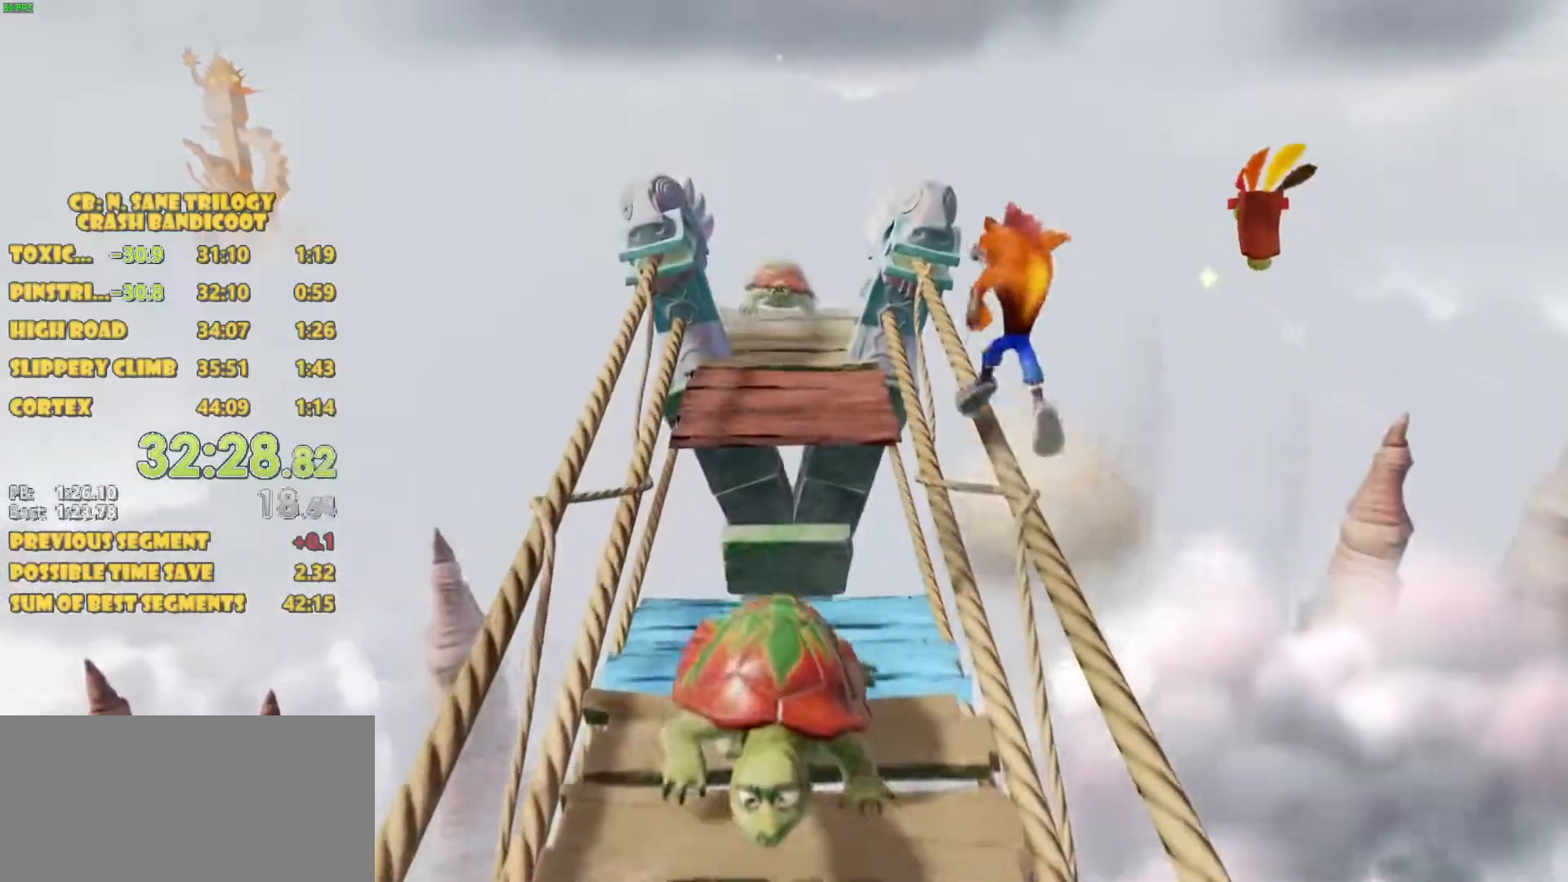
{"buttons": ["DPAD_UP"], "left_stick": "center", "events": []}
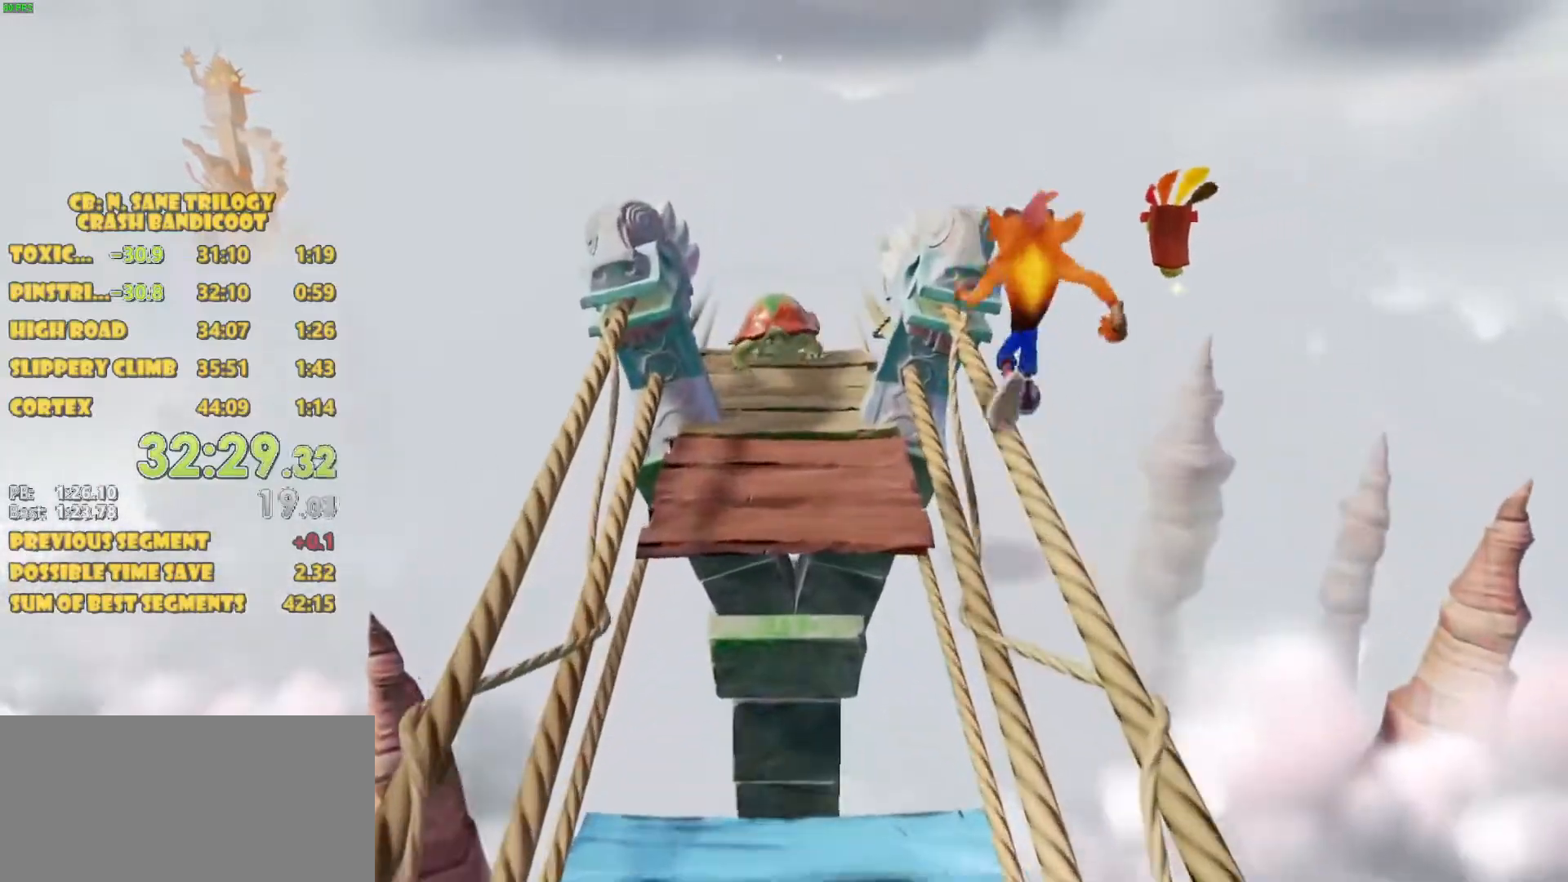
{"buttons": ["DPAD_UP"], "left_stick": "center", "events": [[133, "CROSS", "down"], [417, "CROSS", "up"]]}
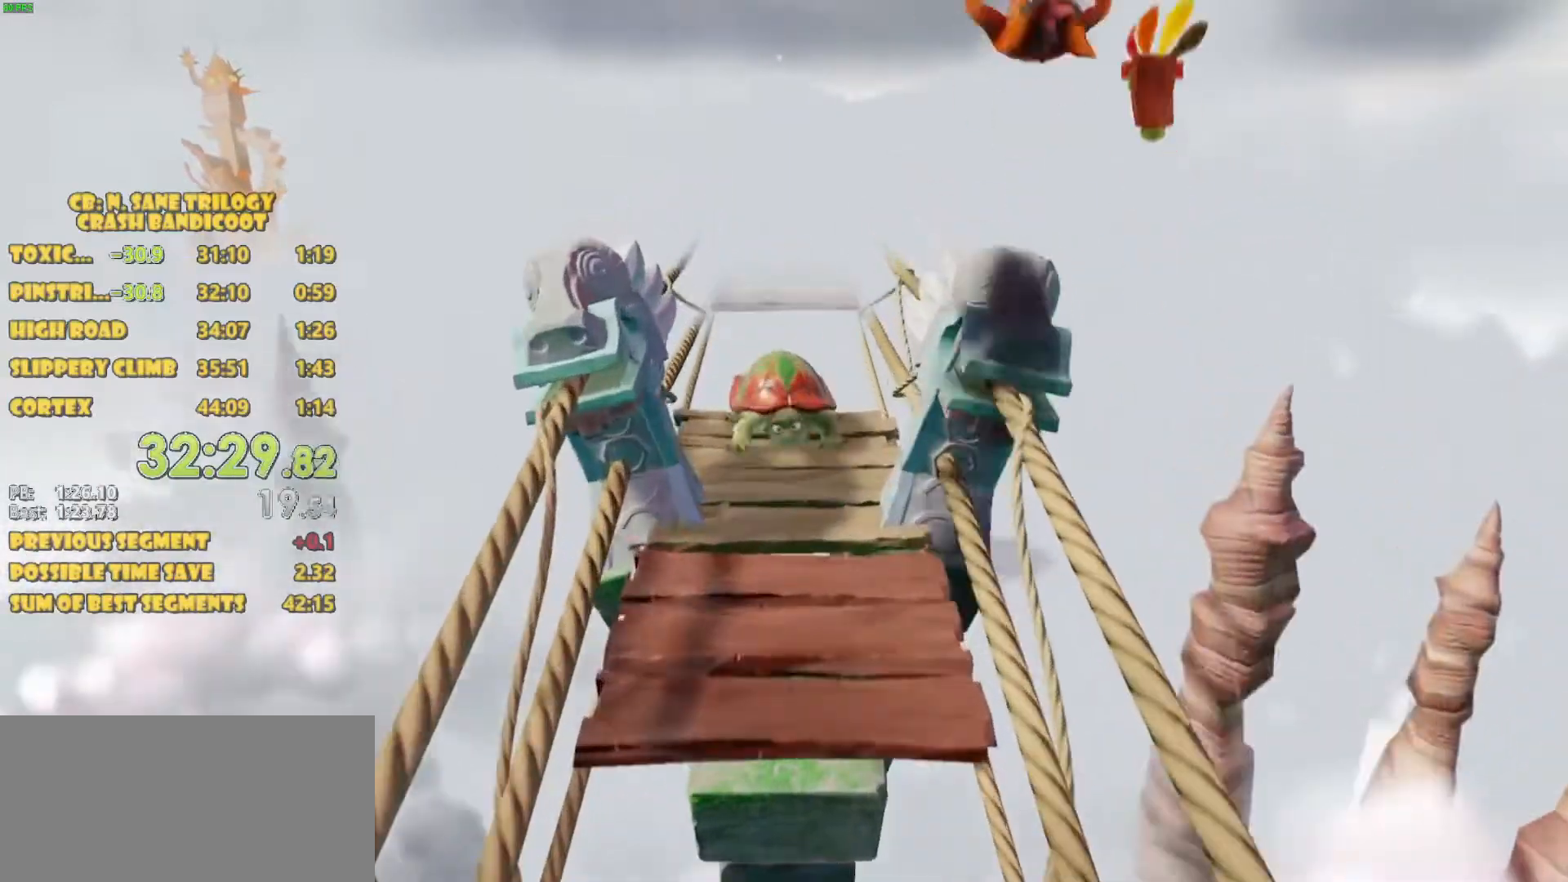
{"buttons": [], "left_stick": "center", "events": [[200, "DPAD_UP", "up"], [350, "DPAD_LEFT", "down"], [433, "DPAD_LEFT", "up"]]}
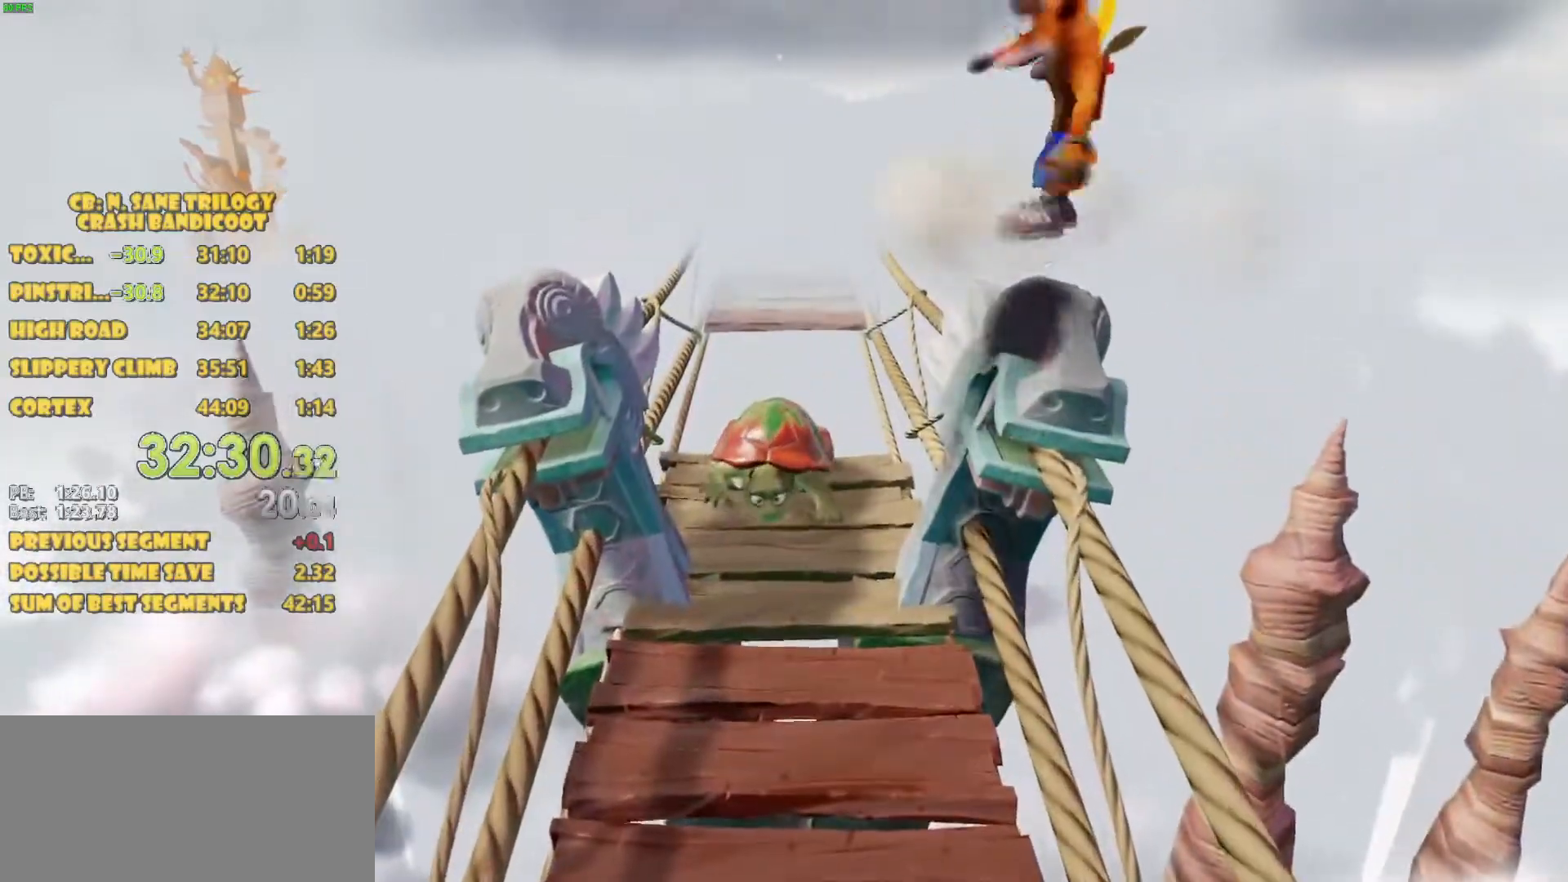
{"buttons": ["DPAD_UP"], "left_stick": "center", "events": [[50, "DPAD_UP", "down"]]}
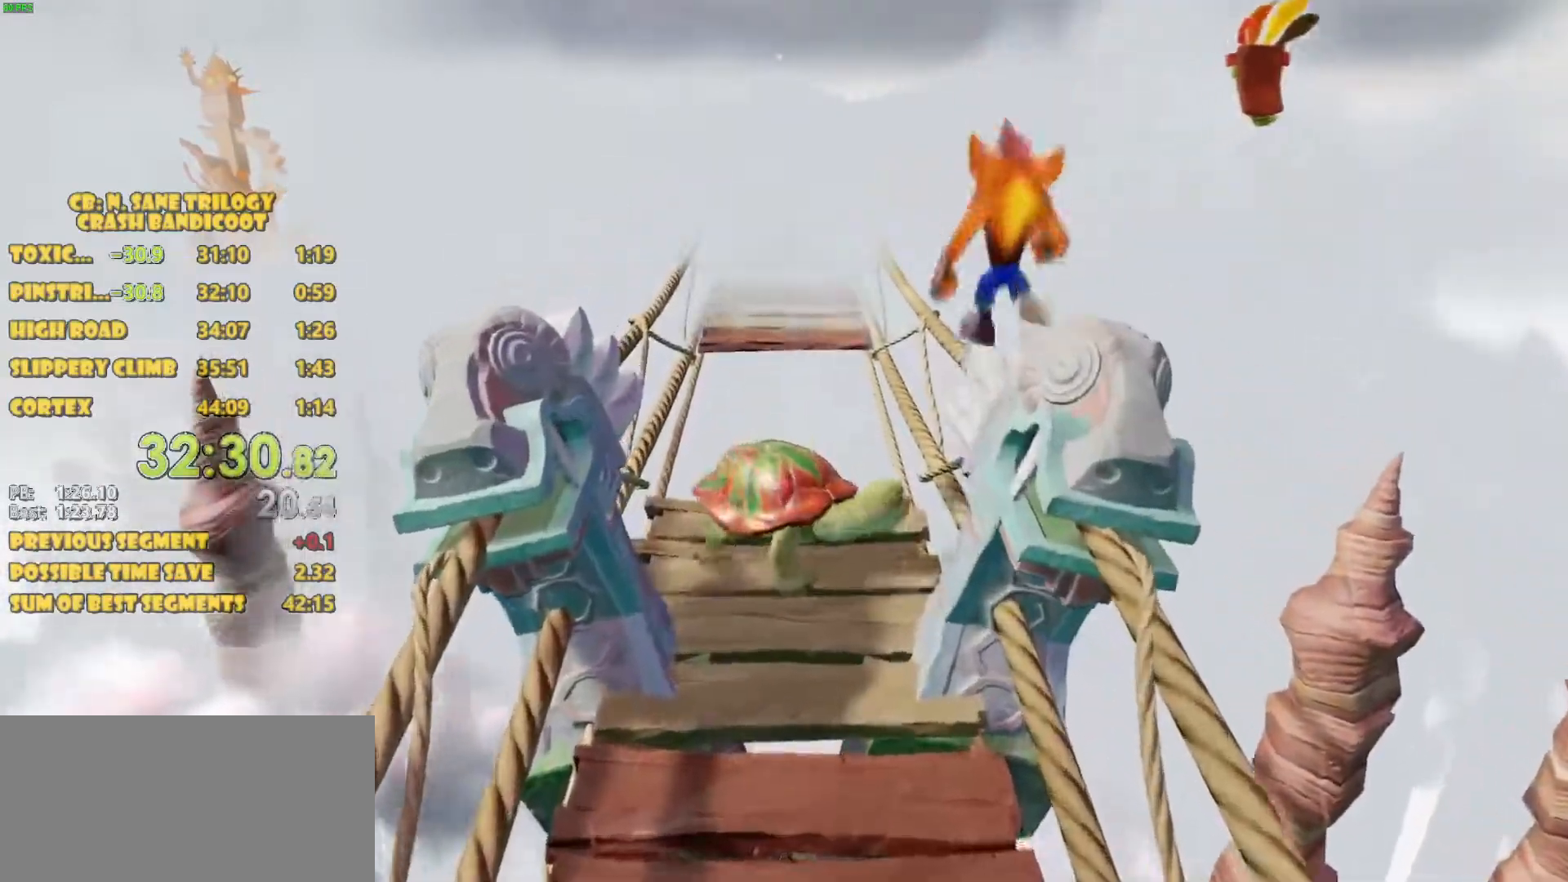
{"buttons": ["DPAD_UP"], "left_stick": "center", "events": []}
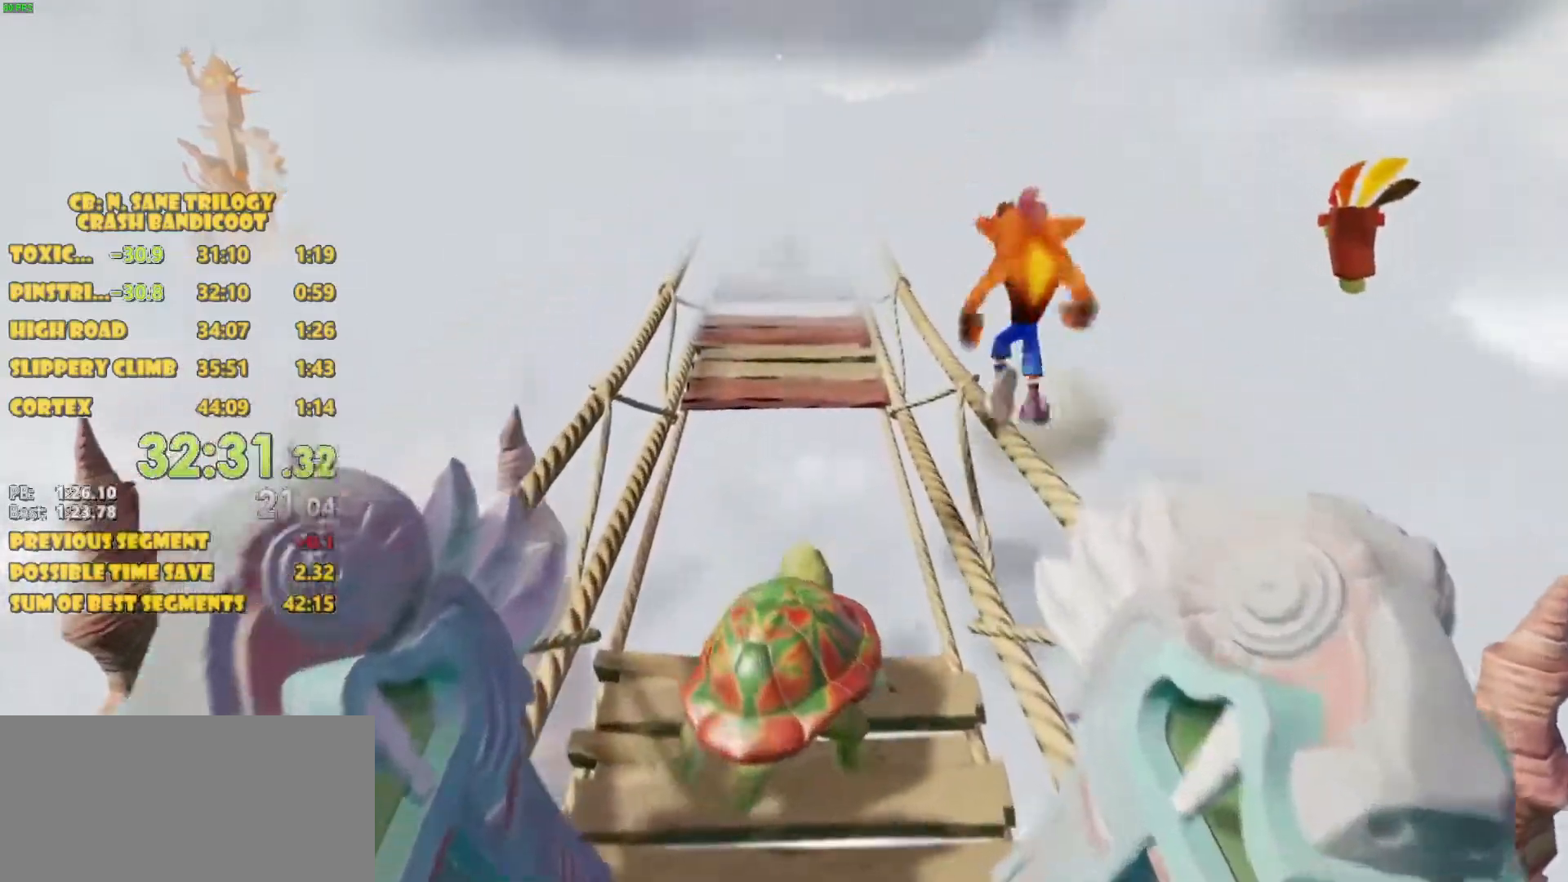
{"buttons": ["DPAD_UP"], "left_stick": "center", "events": []}
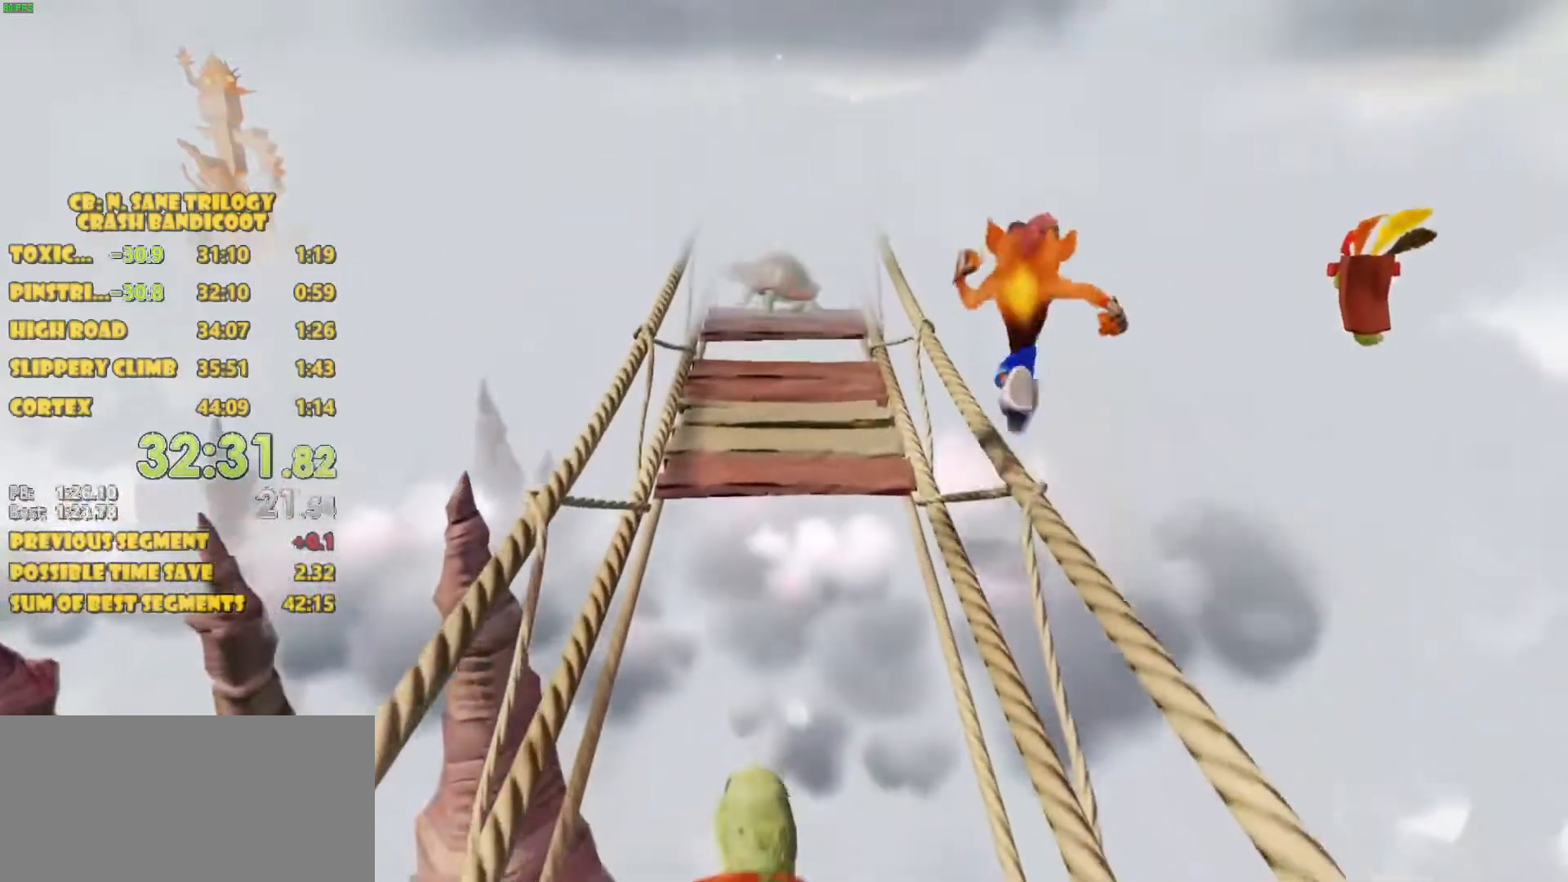
{"buttons": ["DPAD_UP"], "left_stick": "center", "events": []}
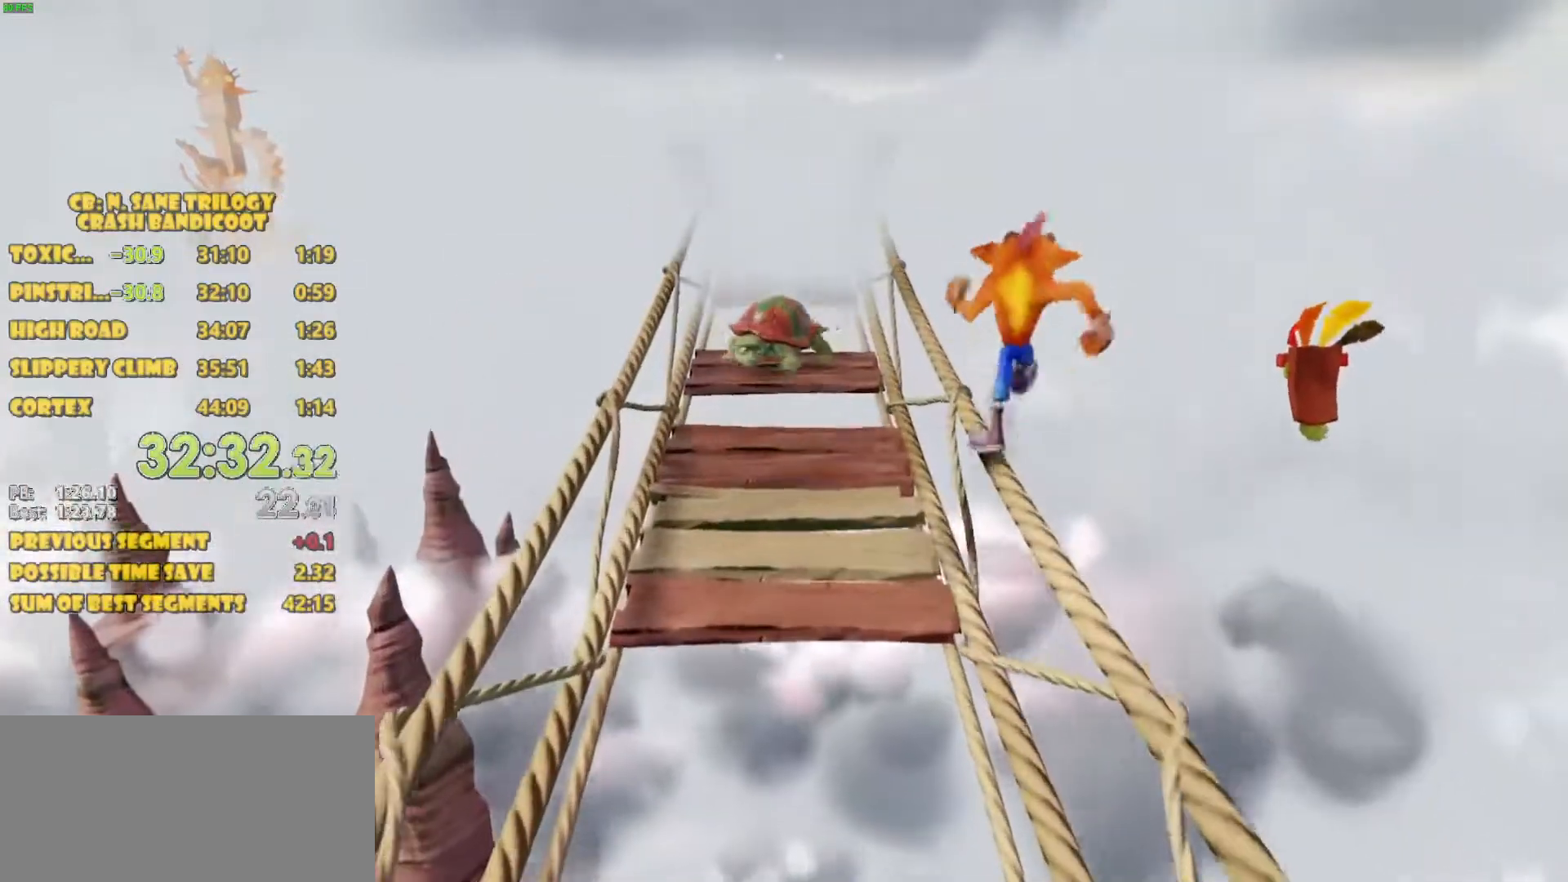
{"buttons": ["DPAD_UP"], "left_stick": "center", "events": [[317, "DPAD_LEFT", "down"], [383, "DPAD_LEFT", "up"]]}